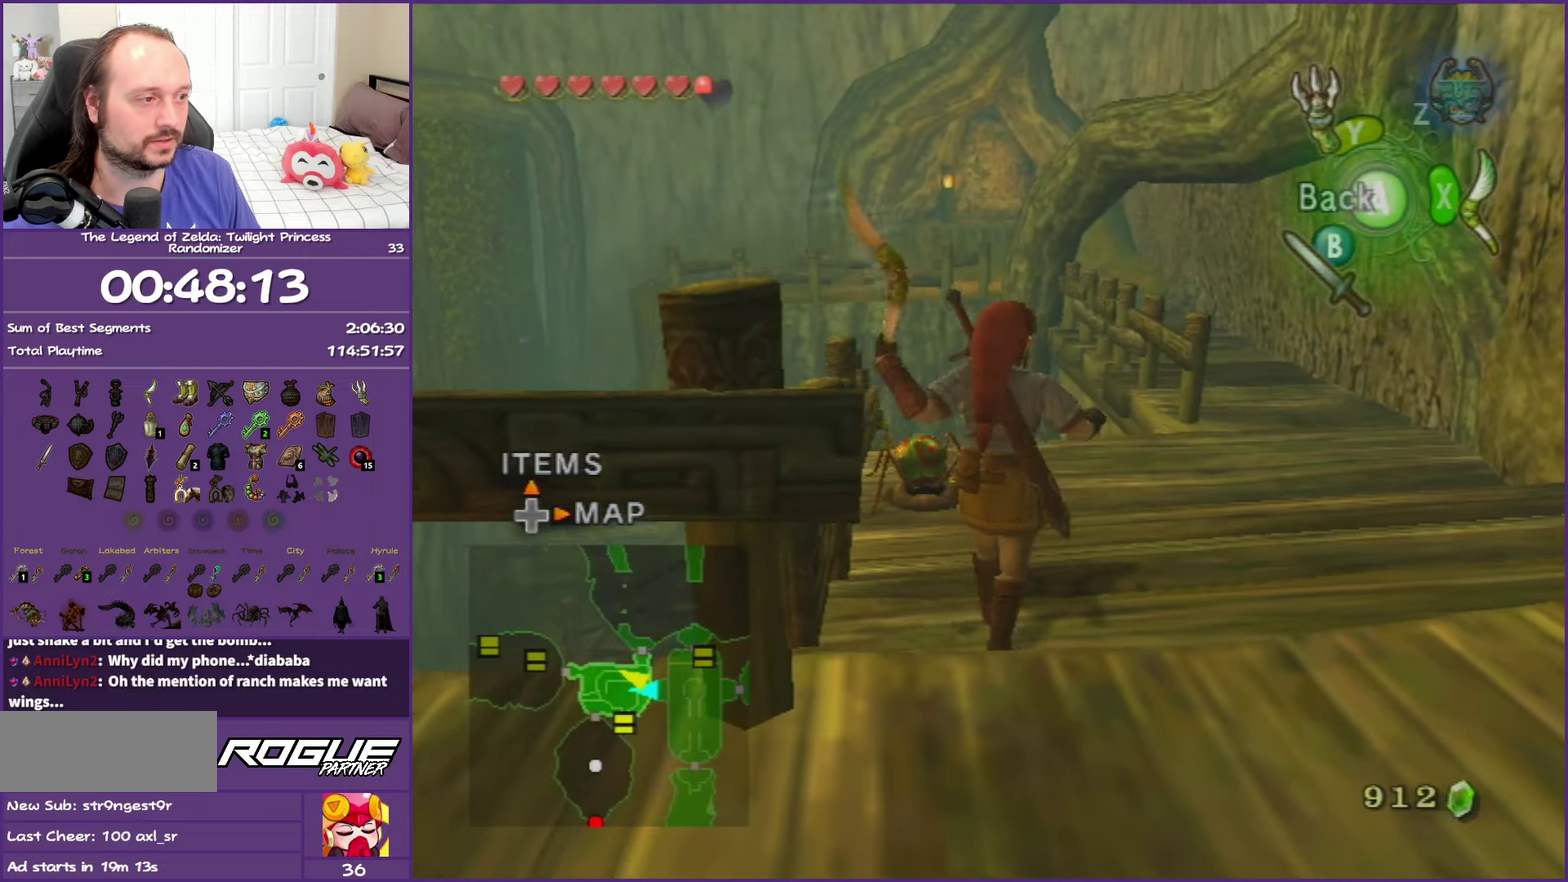
Gameplay with a controller (Nintendo layout); each line is a JSON object with the inputs held at the frame after it. "events" lists button and stick changes between this image and that frame as [ms after this image, input, new state], when the widget could be followed in between. This overlay highlights the sticks when they move; stick clicks (L3 R3) are not distinguishable. Not read: L3 R3.
{"buttons": ["X"], "left_stick": "center", "right_stick": "center", "events": [[33, "left_stick", "center"]]}
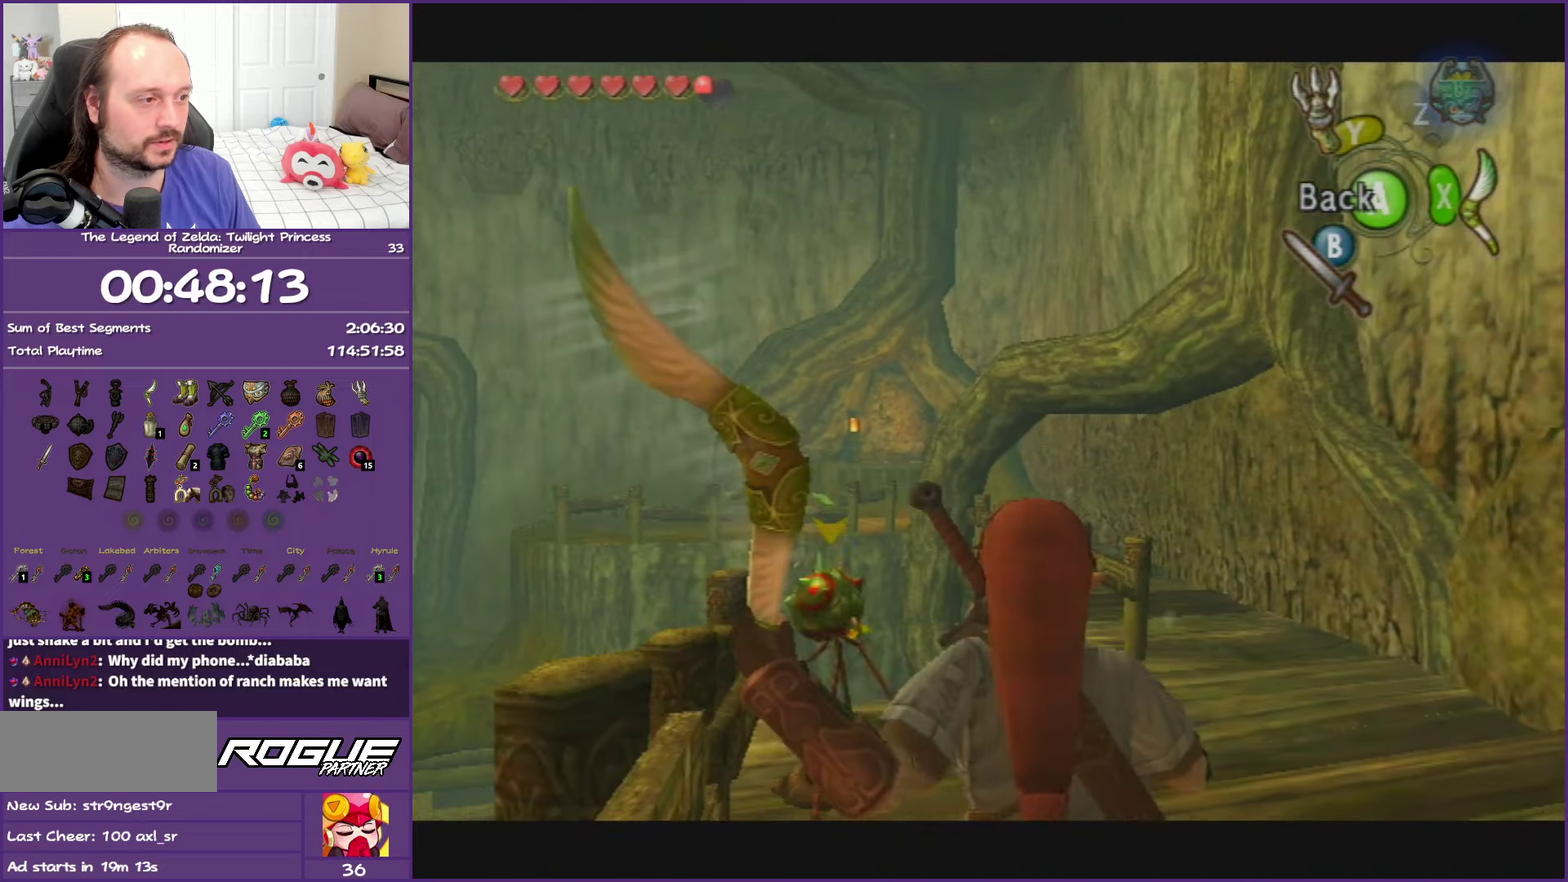
{"buttons": ["X"], "left_stick": "up", "right_stick": "center", "events": [[83, "left_stick", "up-left"], [333, "left_stick", "center"], [450, "left_stick", "up"]]}
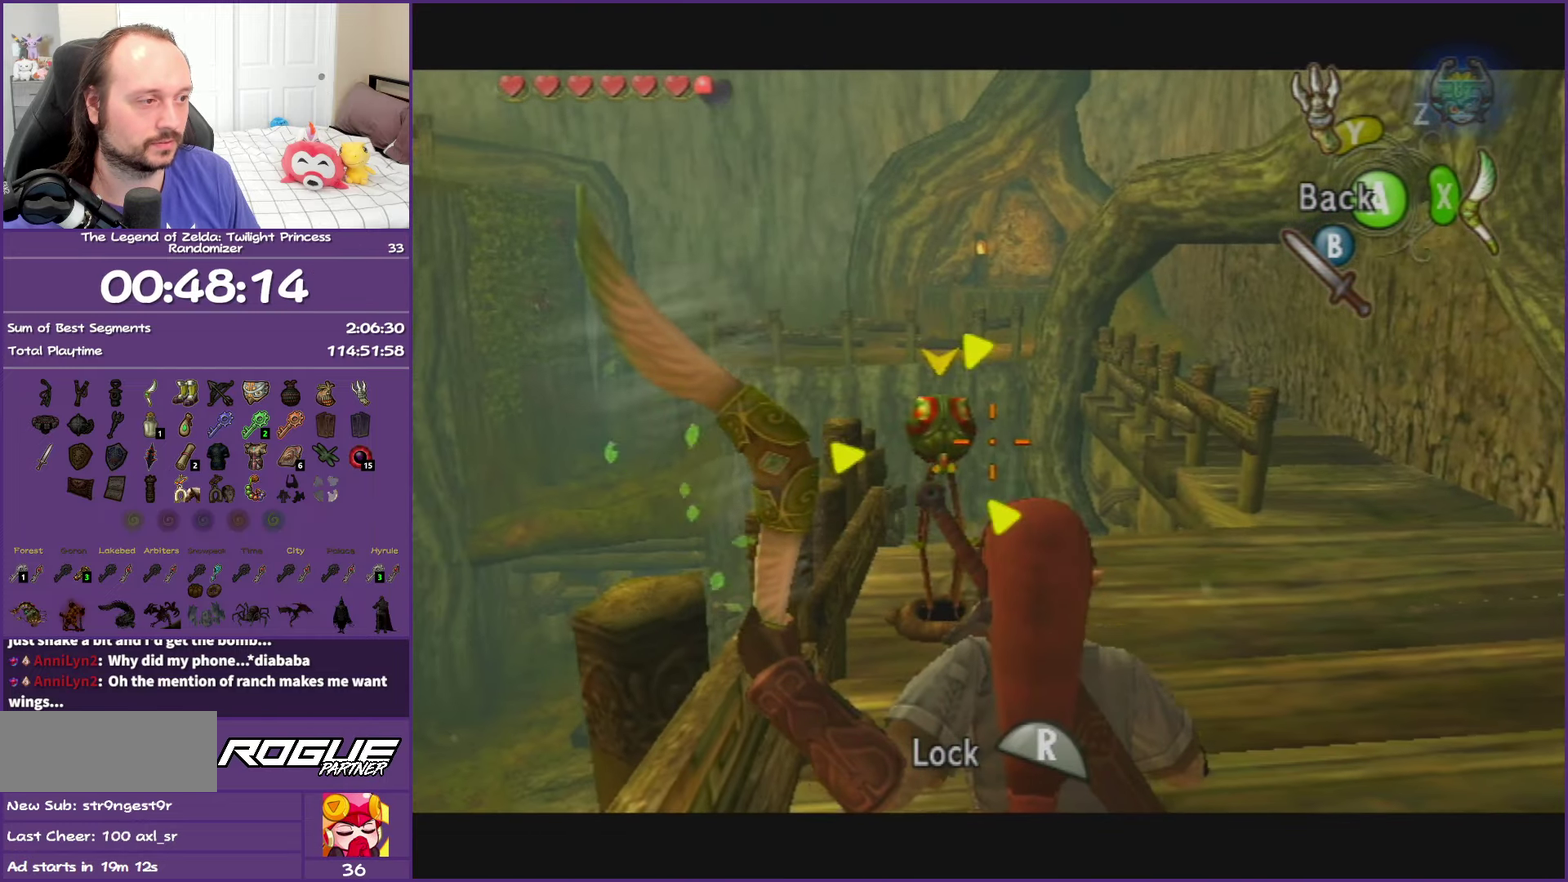
{"buttons": [], "left_stick": "center", "right_stick": "center", "events": [[17, "left_stick", "up-left"], [117, "R1", "down"], [133, "left_stick", "center"], [267, "R1", "up"], [350, "X", "up"]]}
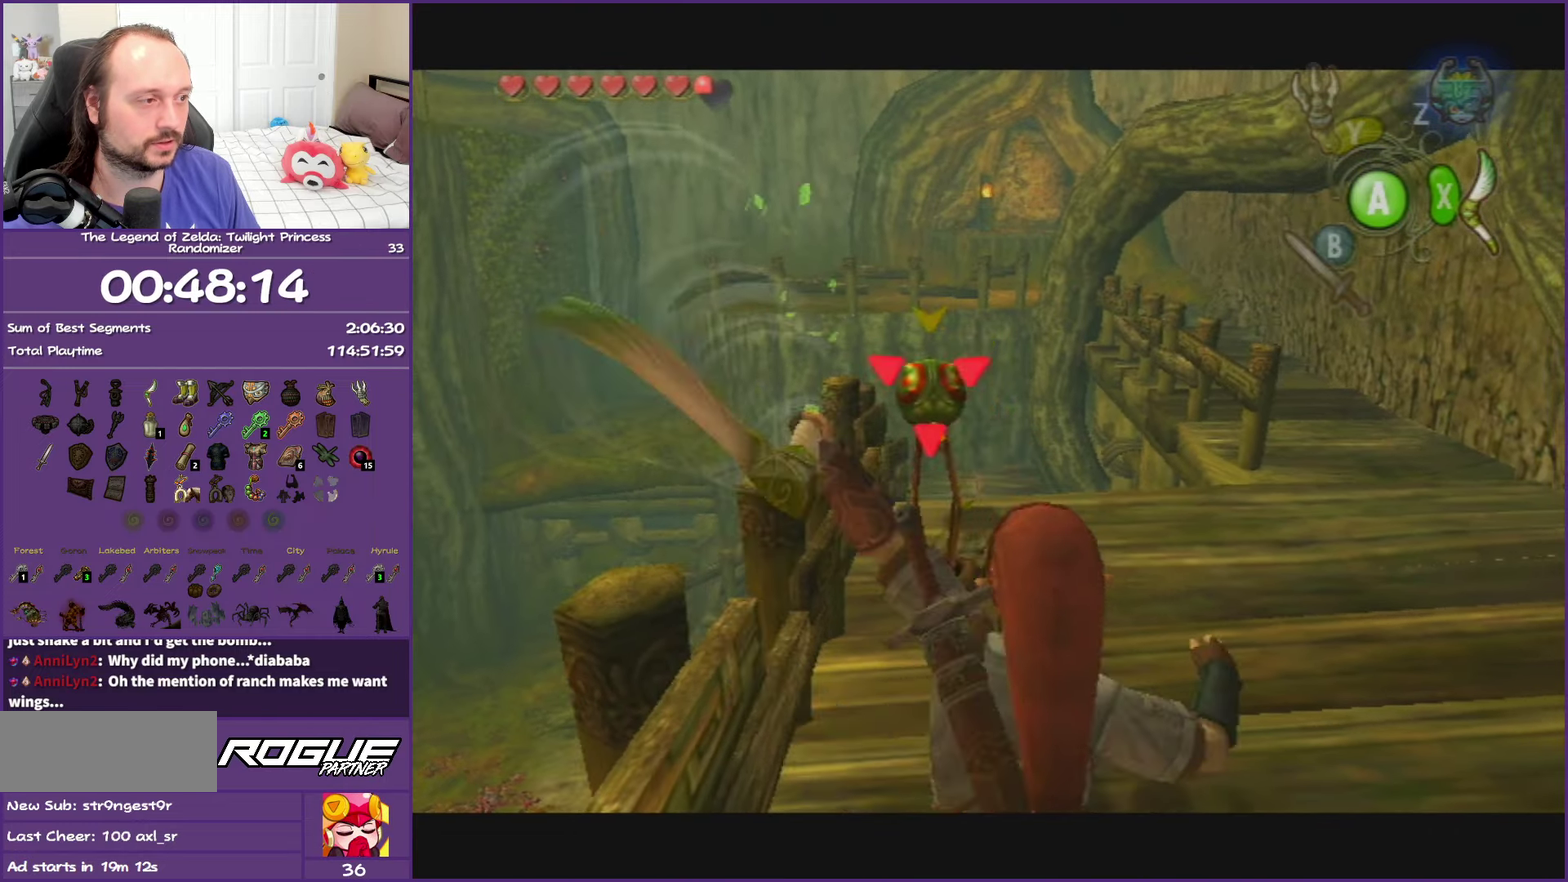
{"buttons": [], "left_stick": "center", "right_stick": "center", "events": []}
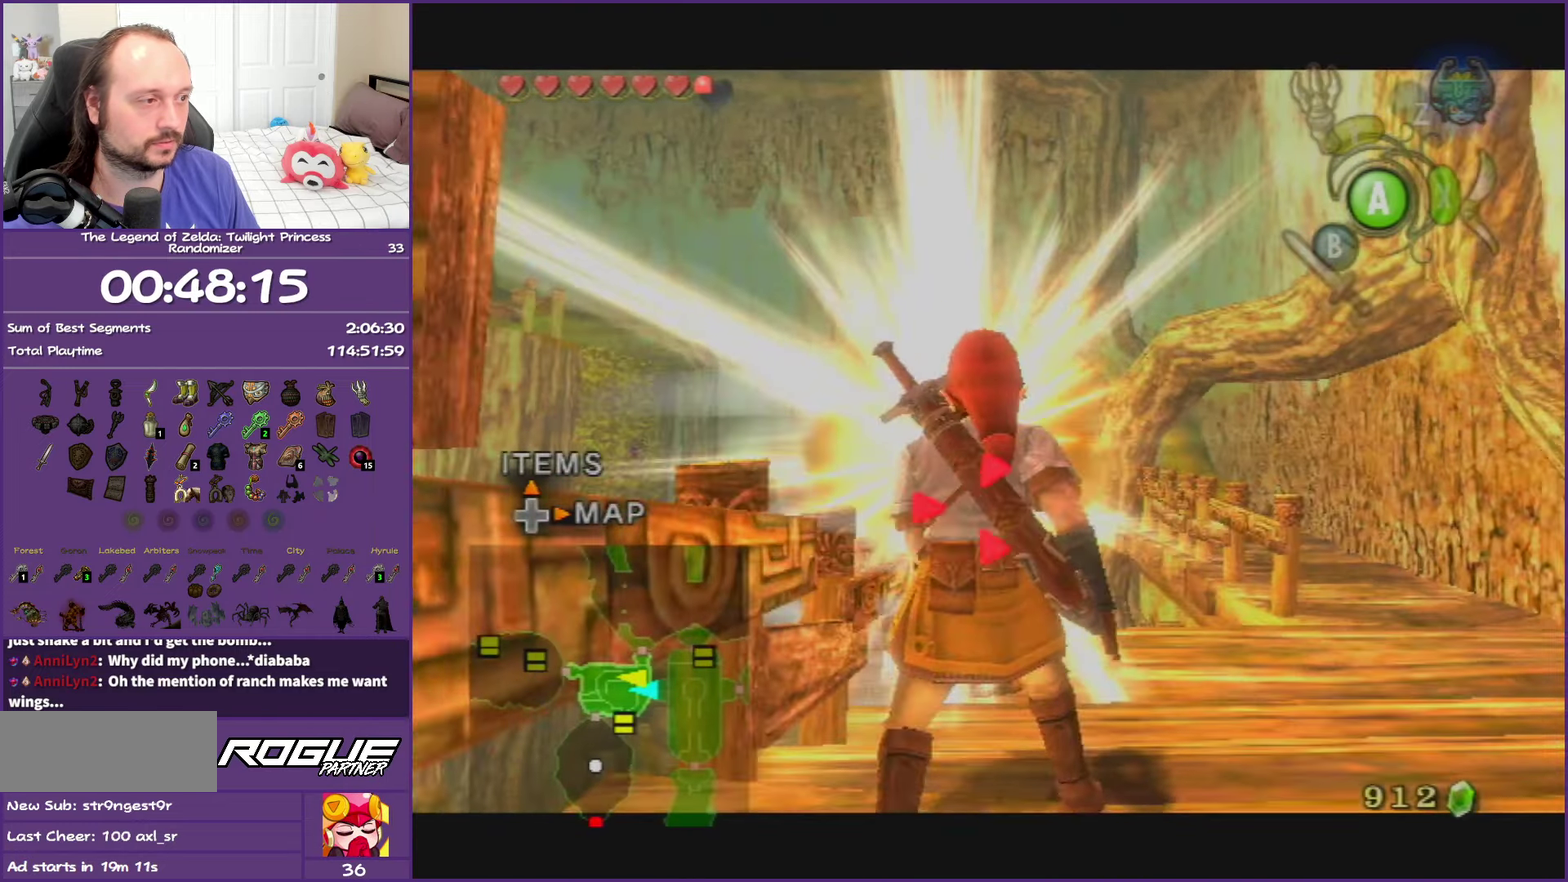
{"buttons": [], "left_stick": "up-right", "right_stick": "center", "events": [[400, "left_stick", "up-right"]]}
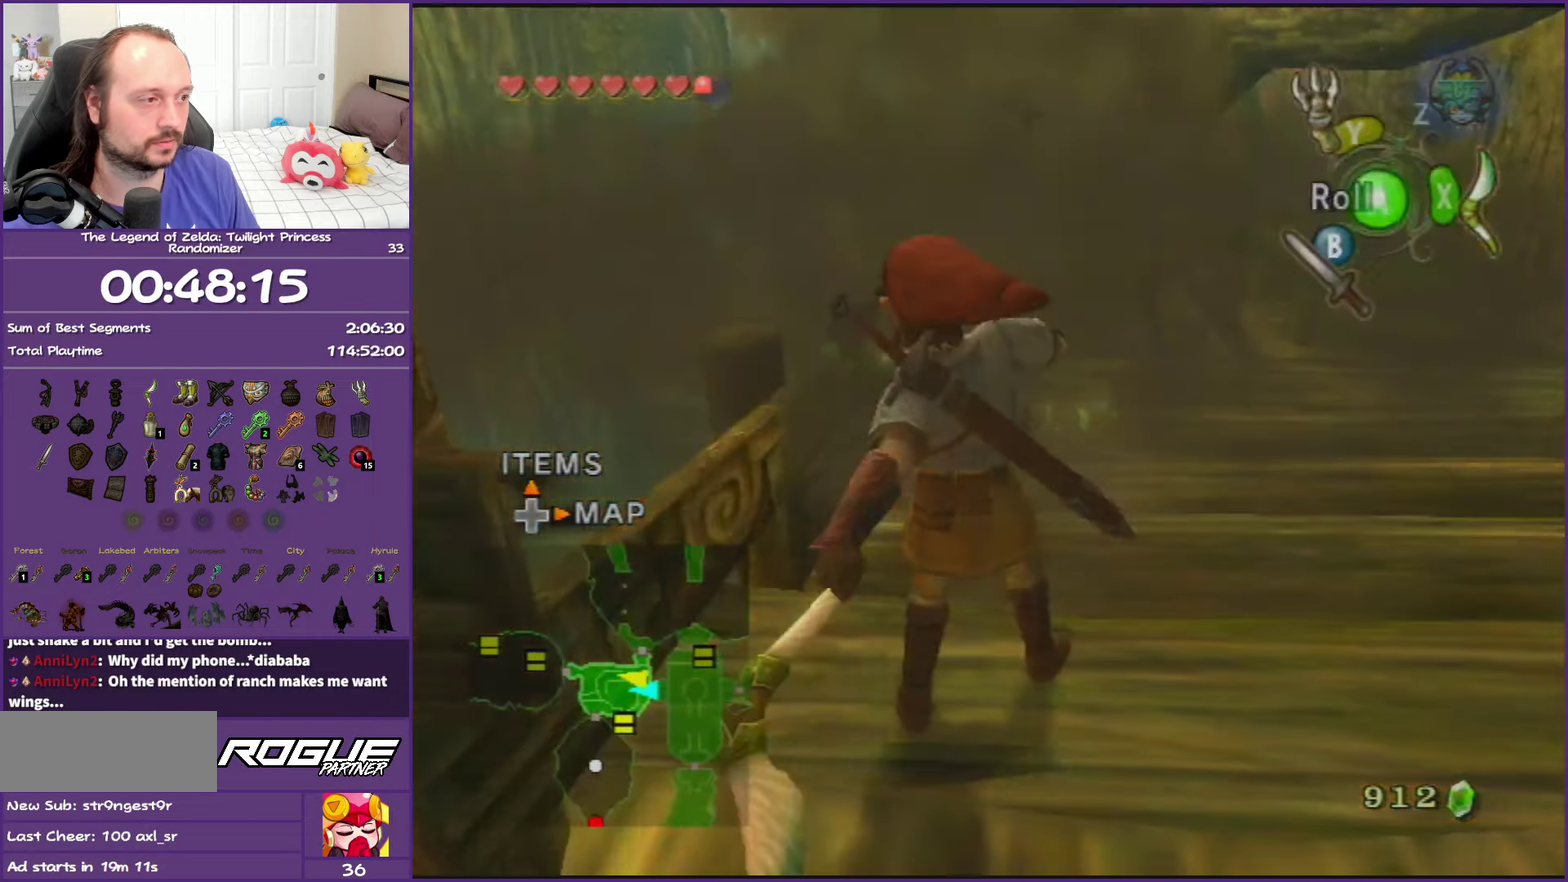
{"buttons": [], "left_stick": "up-right", "right_stick": "center", "events": [[100, "left_stick", "up"], [217, "left_stick", "up-right"]]}
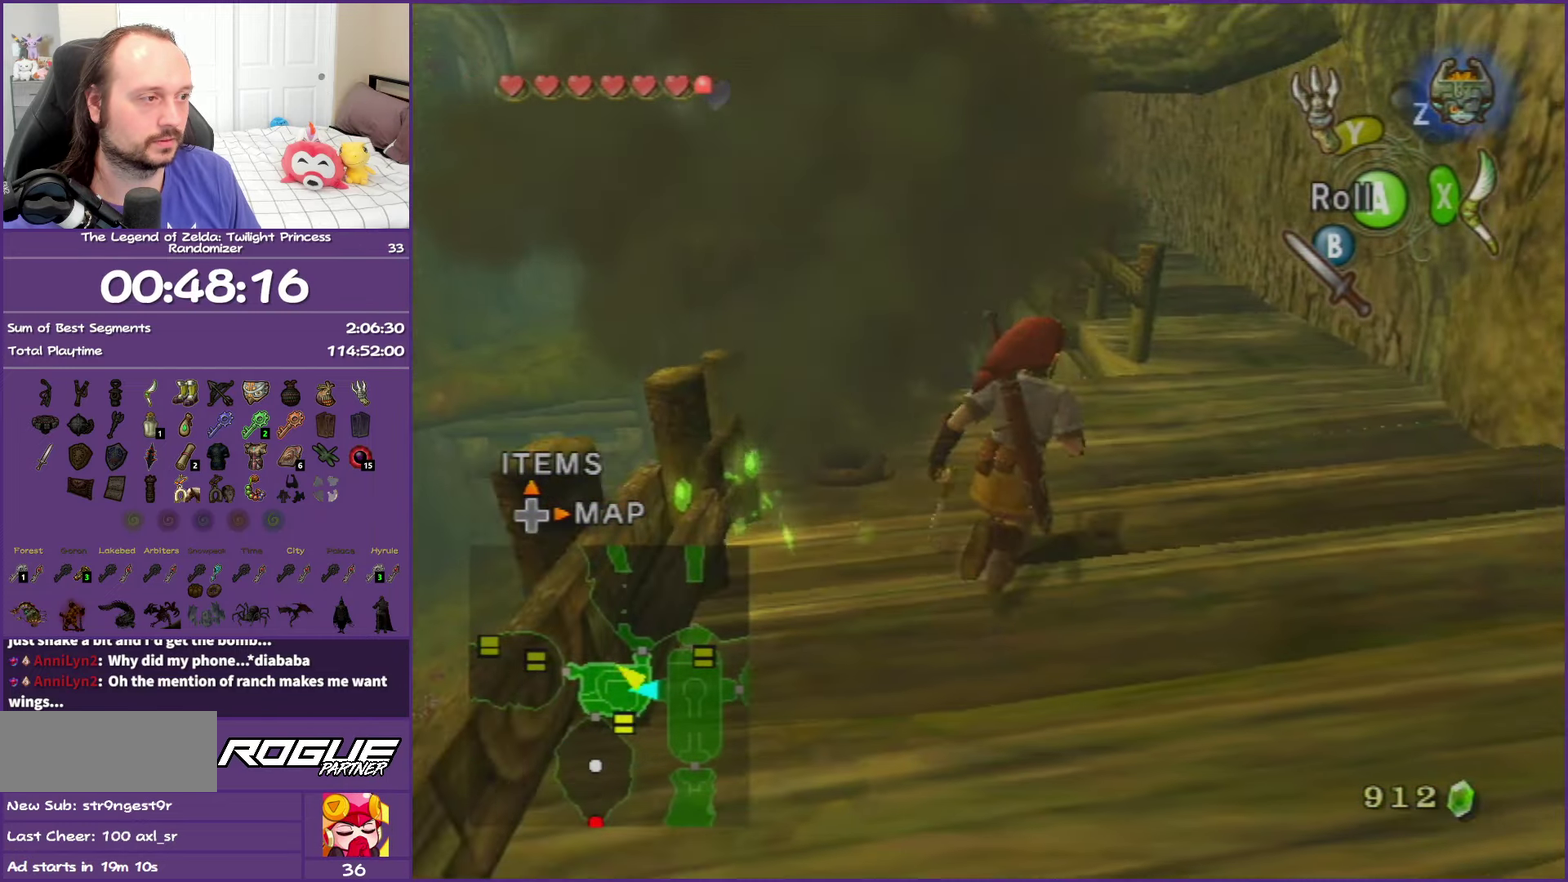
{"buttons": [], "left_stick": "center", "right_stick": "center", "events": [[100, "left_stick", "up"], [267, "left_stick", "center"]]}
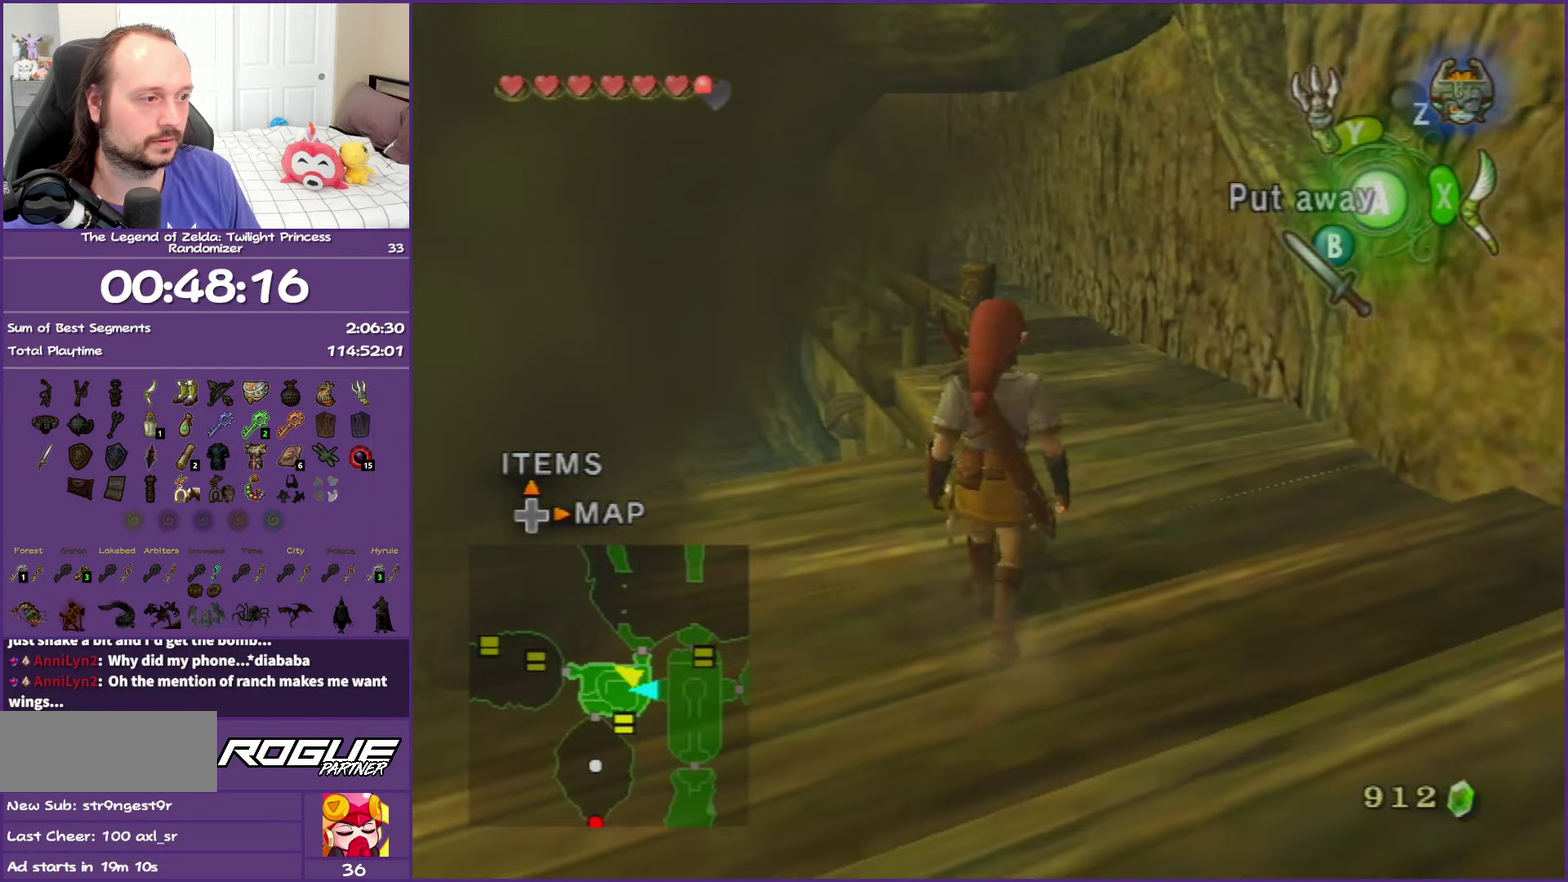
{"buttons": [], "left_stick": "up", "right_stick": "right", "events": [[250, "left_stick", "up"], [367, "right_stick", "right"]]}
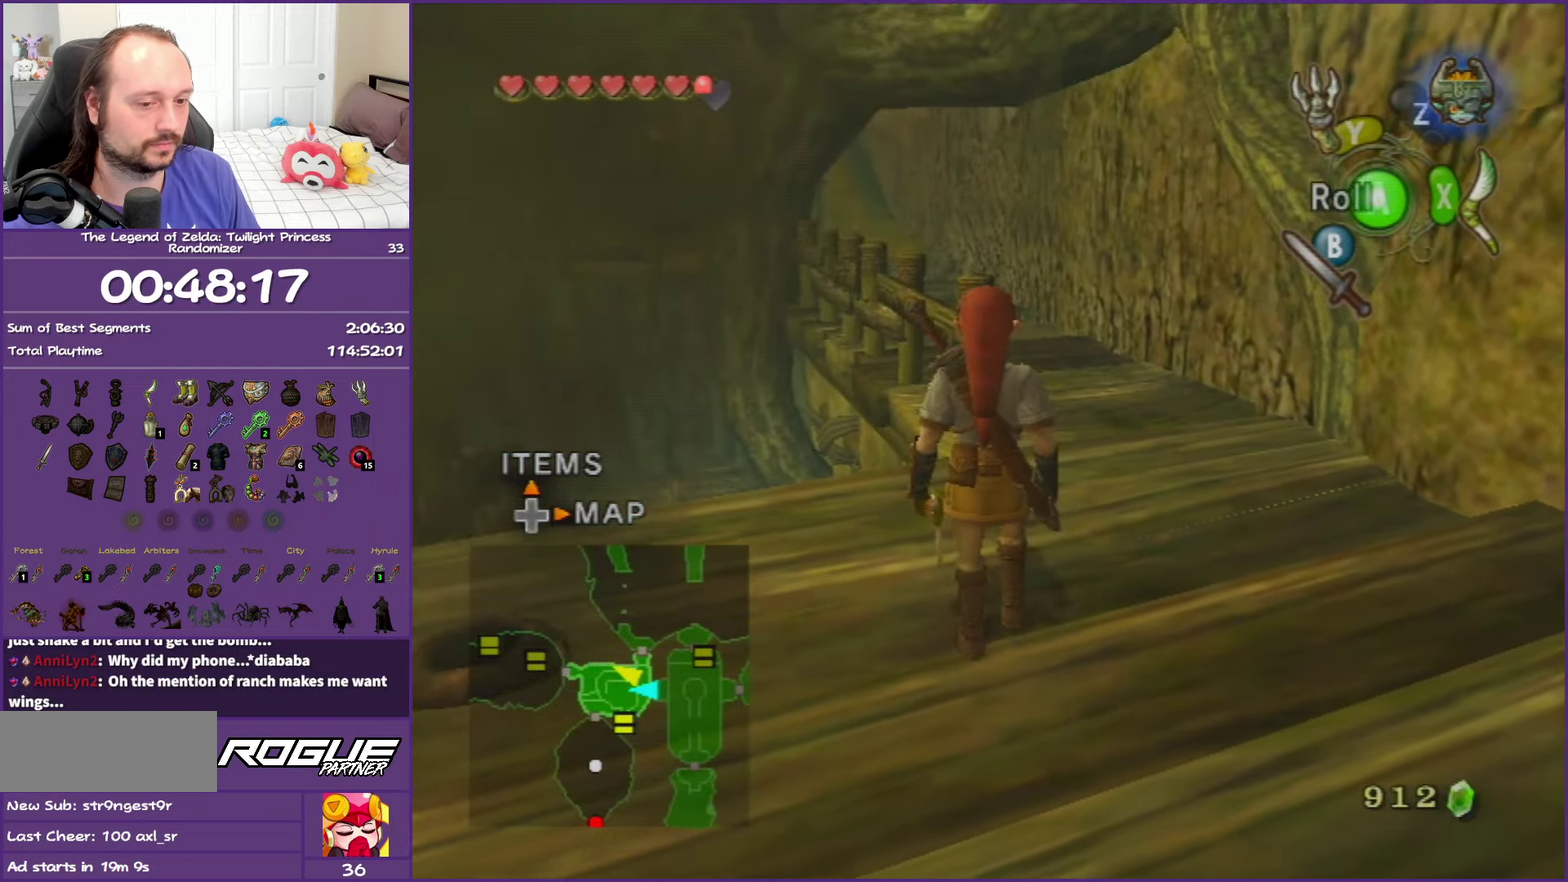
{"buttons": [], "left_stick": "center", "right_stick": "center", "events": [[83, "right_stick", "center"], [117, "left_stick", "down-right"], [267, "left_stick", "center"]]}
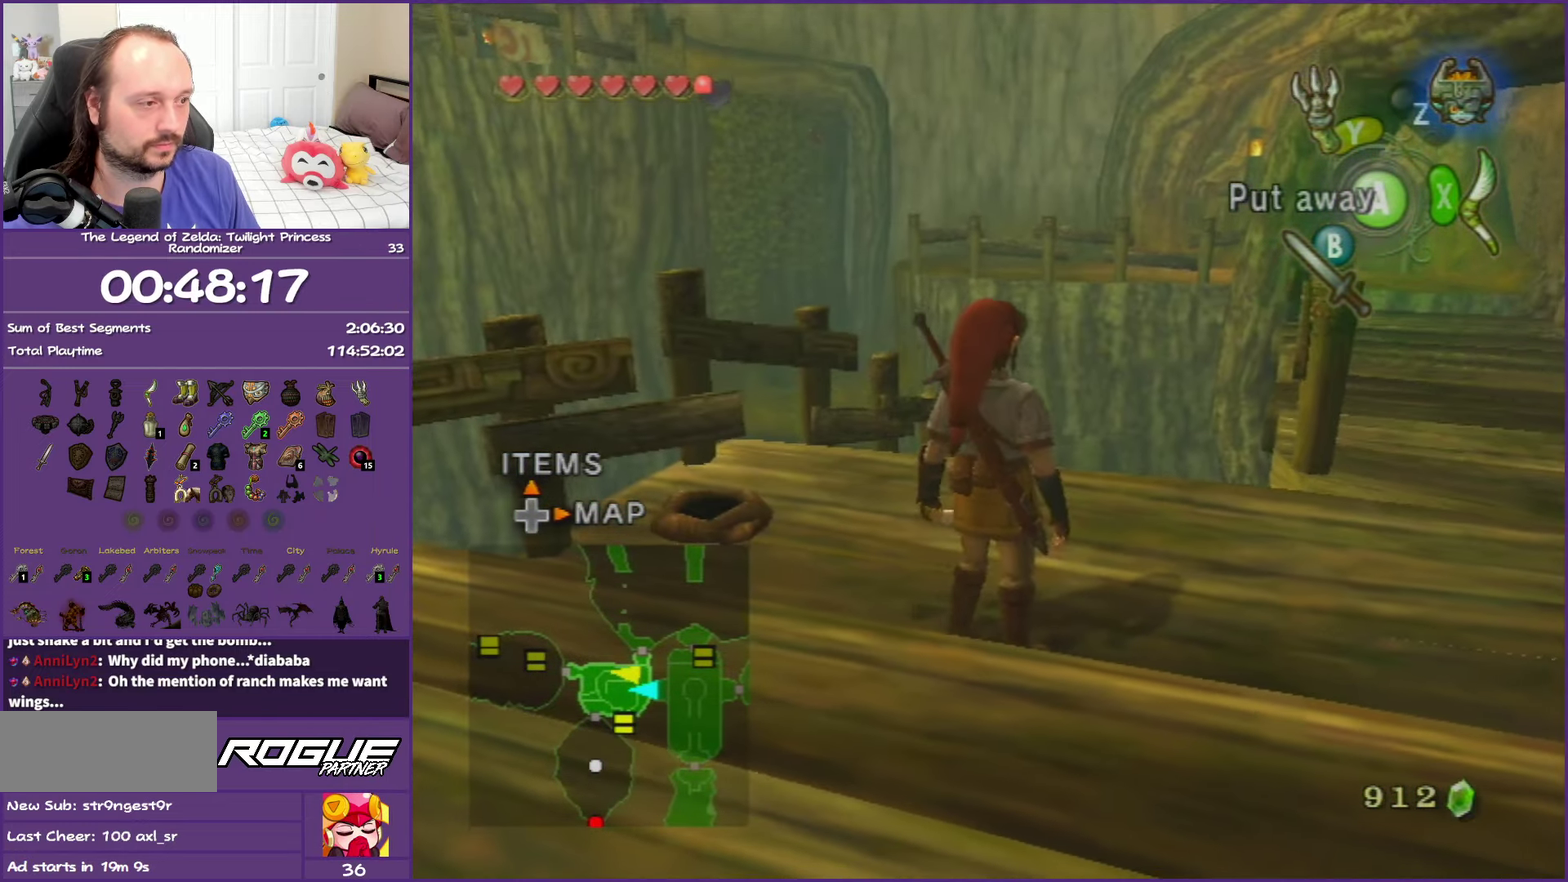
{"buttons": [], "left_stick": "up", "right_stick": "center", "events": [[383, "left_stick", "up"]]}
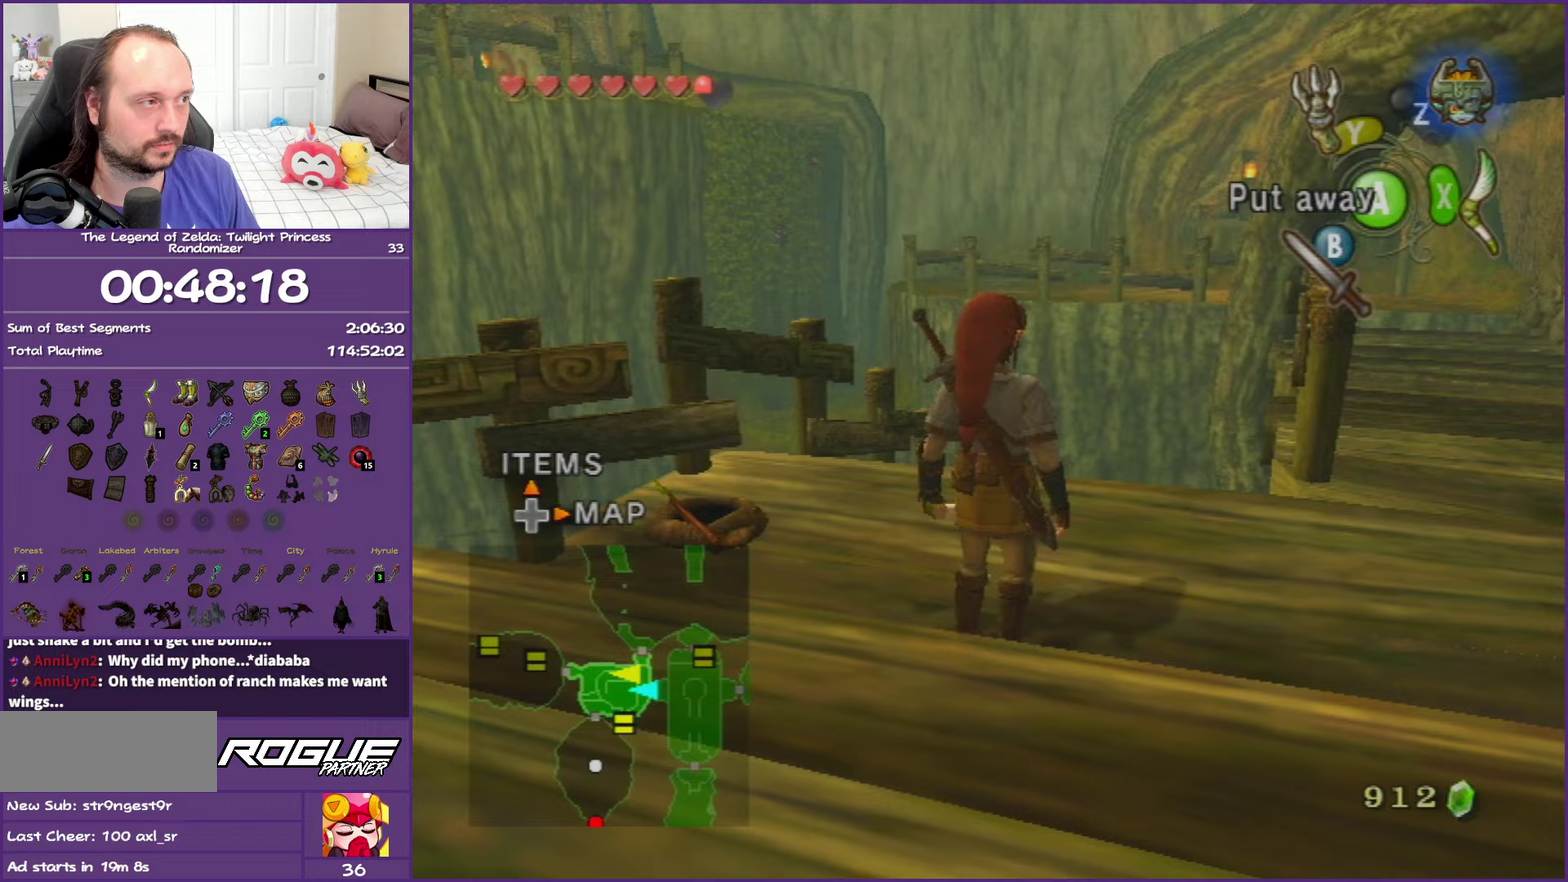
{"buttons": [], "left_stick": "center", "right_stick": "center", "events": [[83, "left_stick", "down"], [150, "left_stick", "center"], [200, "left_stick", "down-right"], [383, "left_stick", "center"]]}
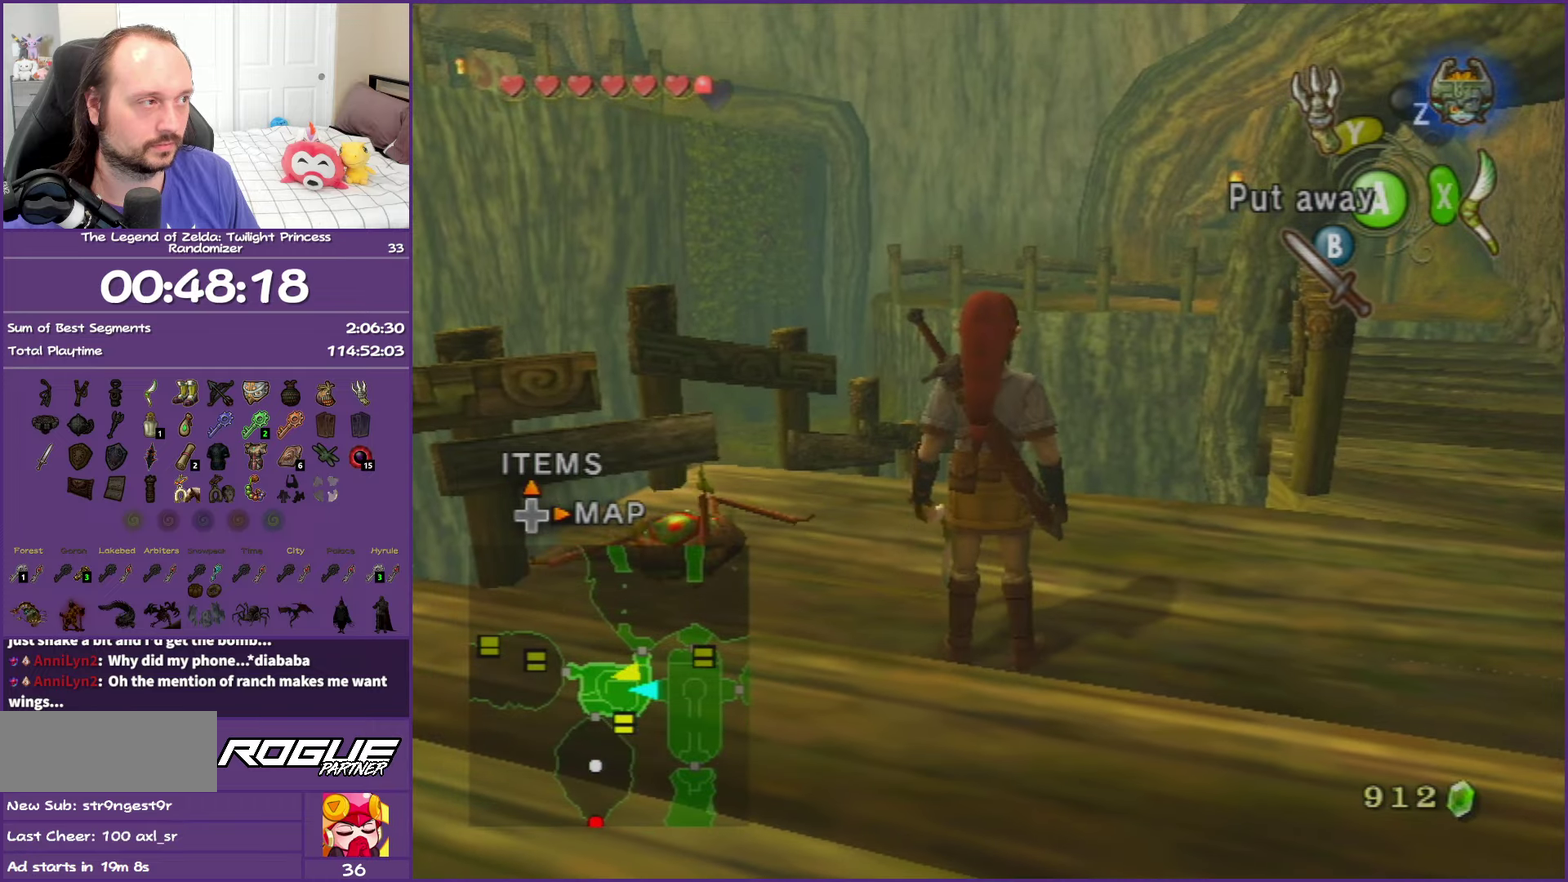
{"buttons": [], "left_stick": "right", "right_stick": "center", "events": [[400, "left_stick", "right"]]}
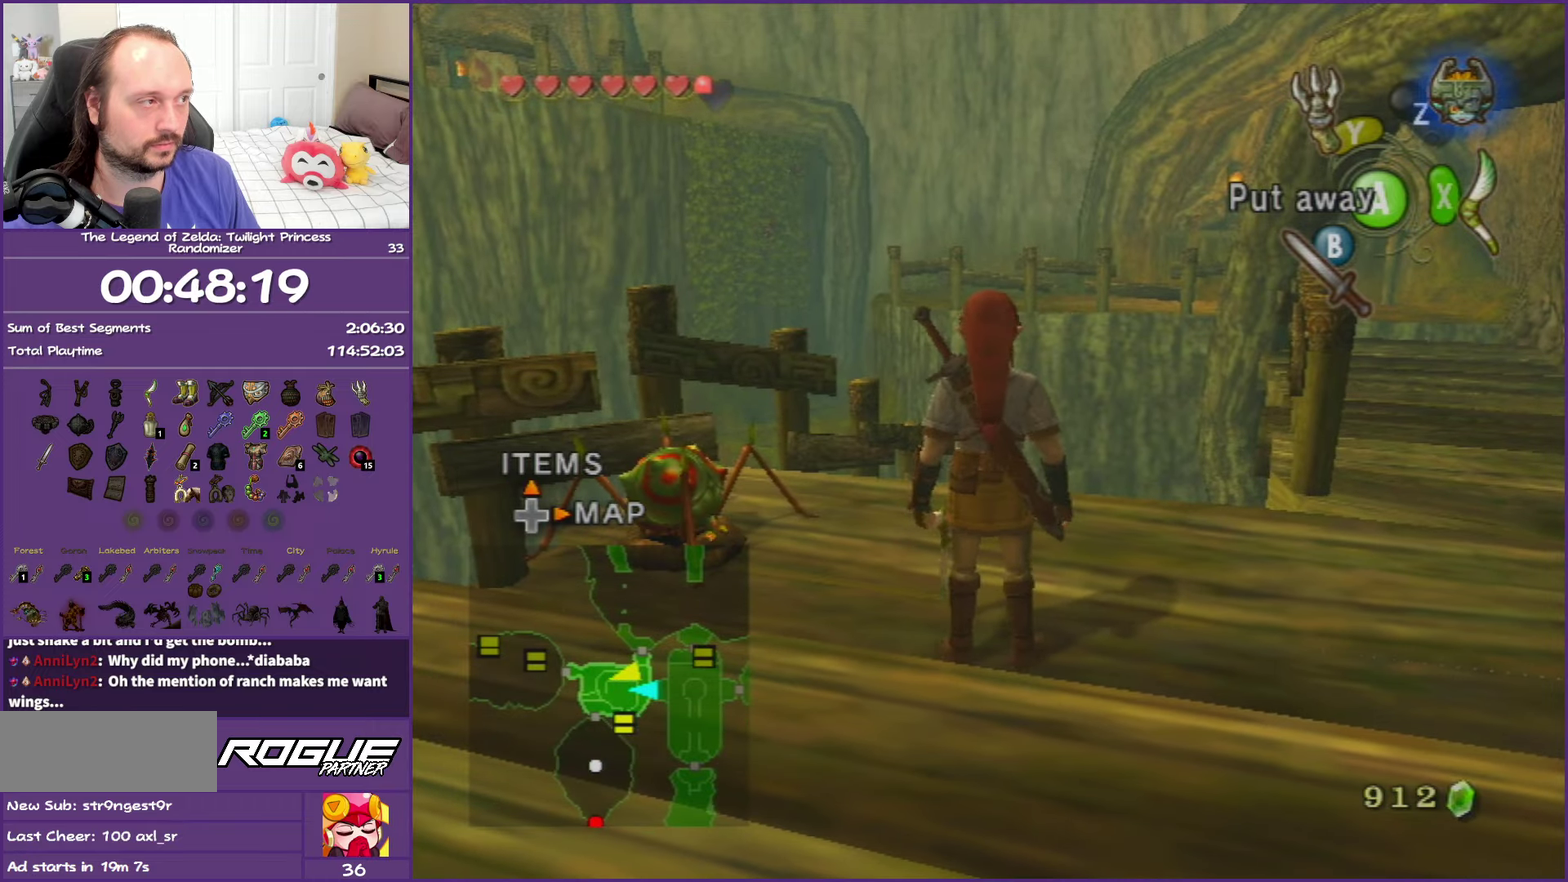
{"buttons": [], "left_stick": "up-right", "right_stick": "center", "events": [[217, "left_stick", "up-right"]]}
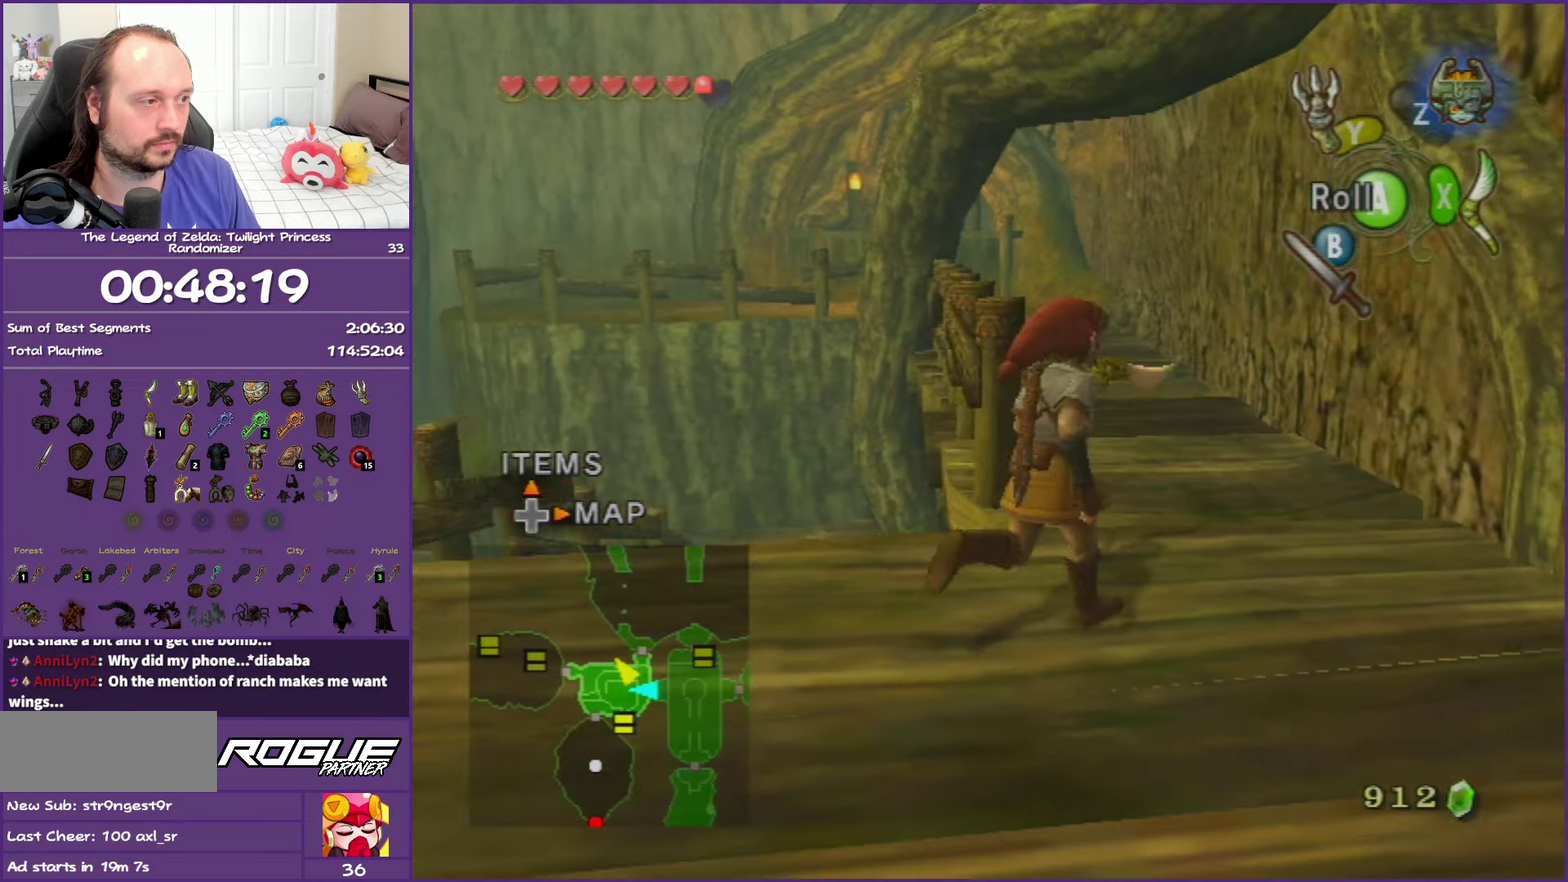
{"buttons": [], "left_stick": "down-left", "right_stick": "center", "events": [[217, "left_stick", "center"], [267, "left_stick", "down-right"], [383, "left_stick", "down-left"]]}
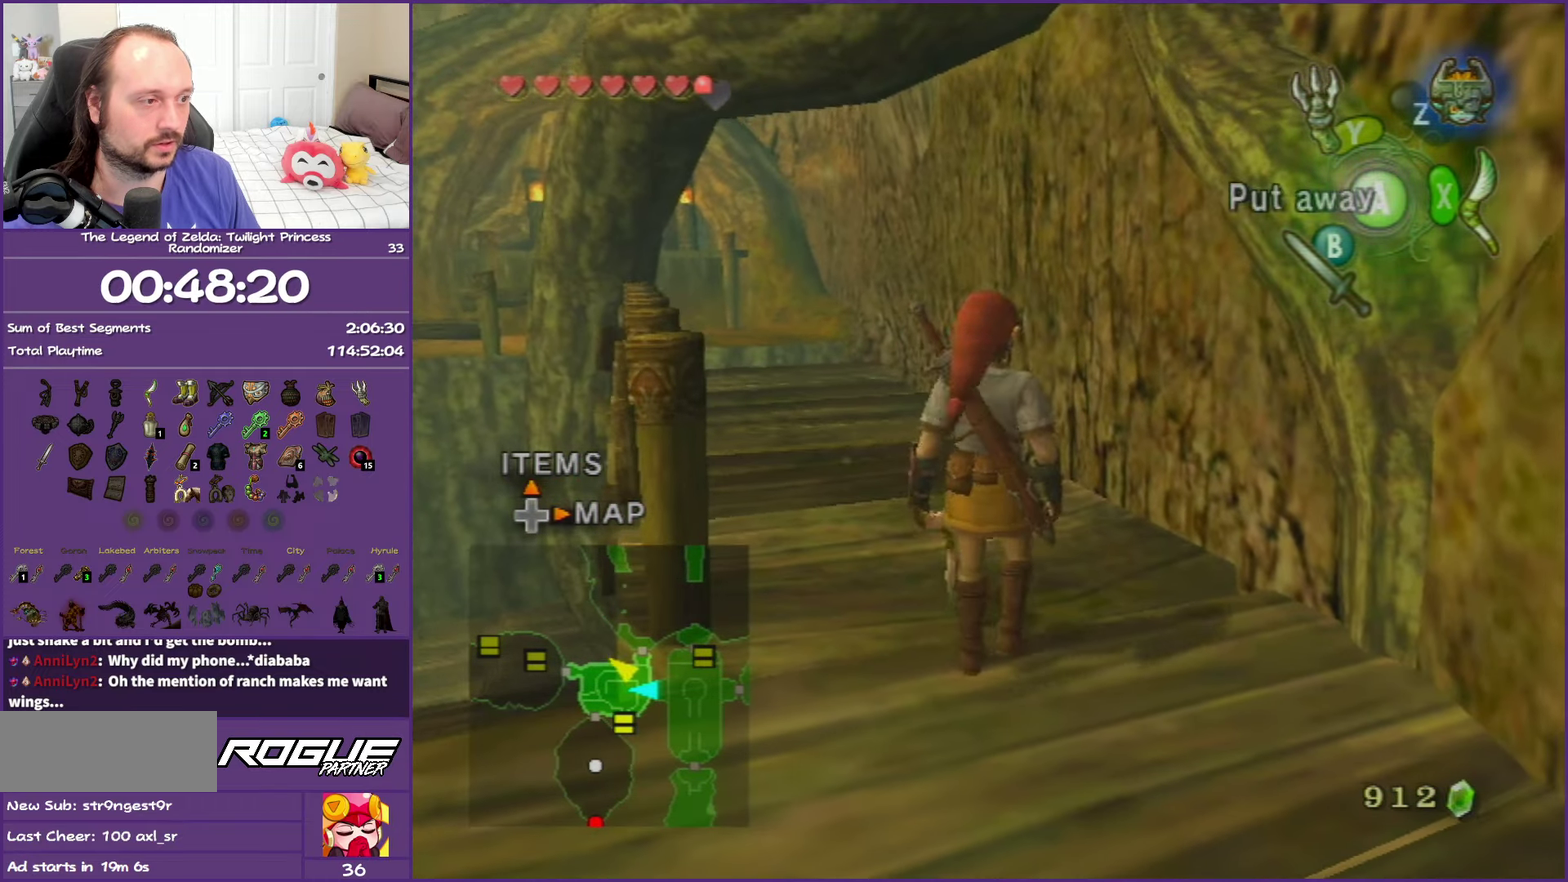
{"buttons": [], "left_stick": "center", "right_stick": "center", "events": [[100, "left_stick", "center"], [200, "L1", "down"], [467, "L1", "up"]]}
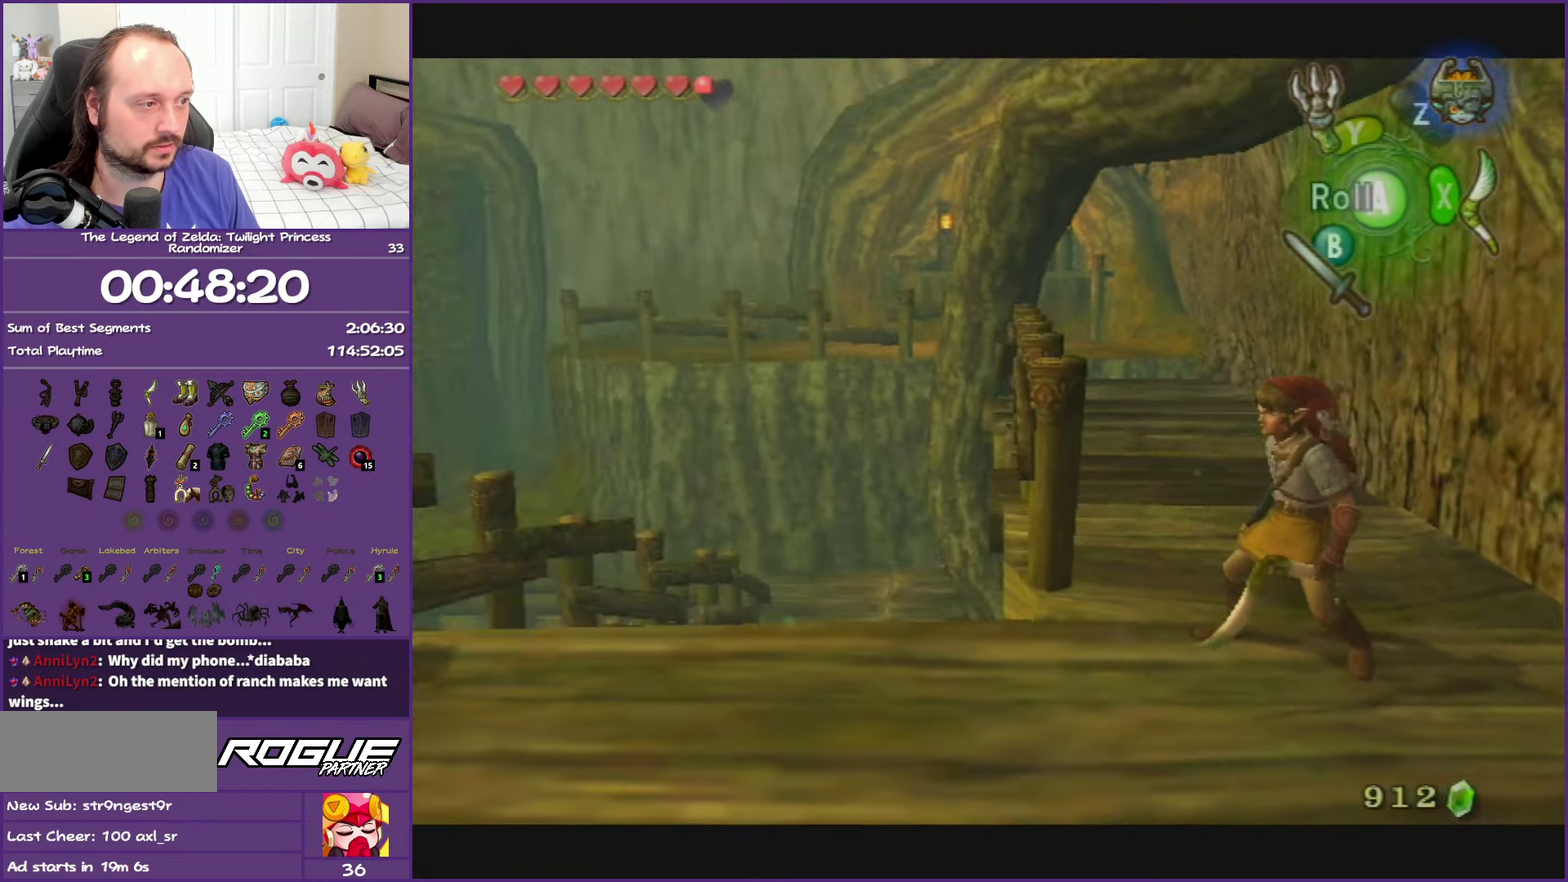
{"buttons": ["Y"], "left_stick": "center", "right_stick": "center", "events": [[67, "Y", "down"]]}
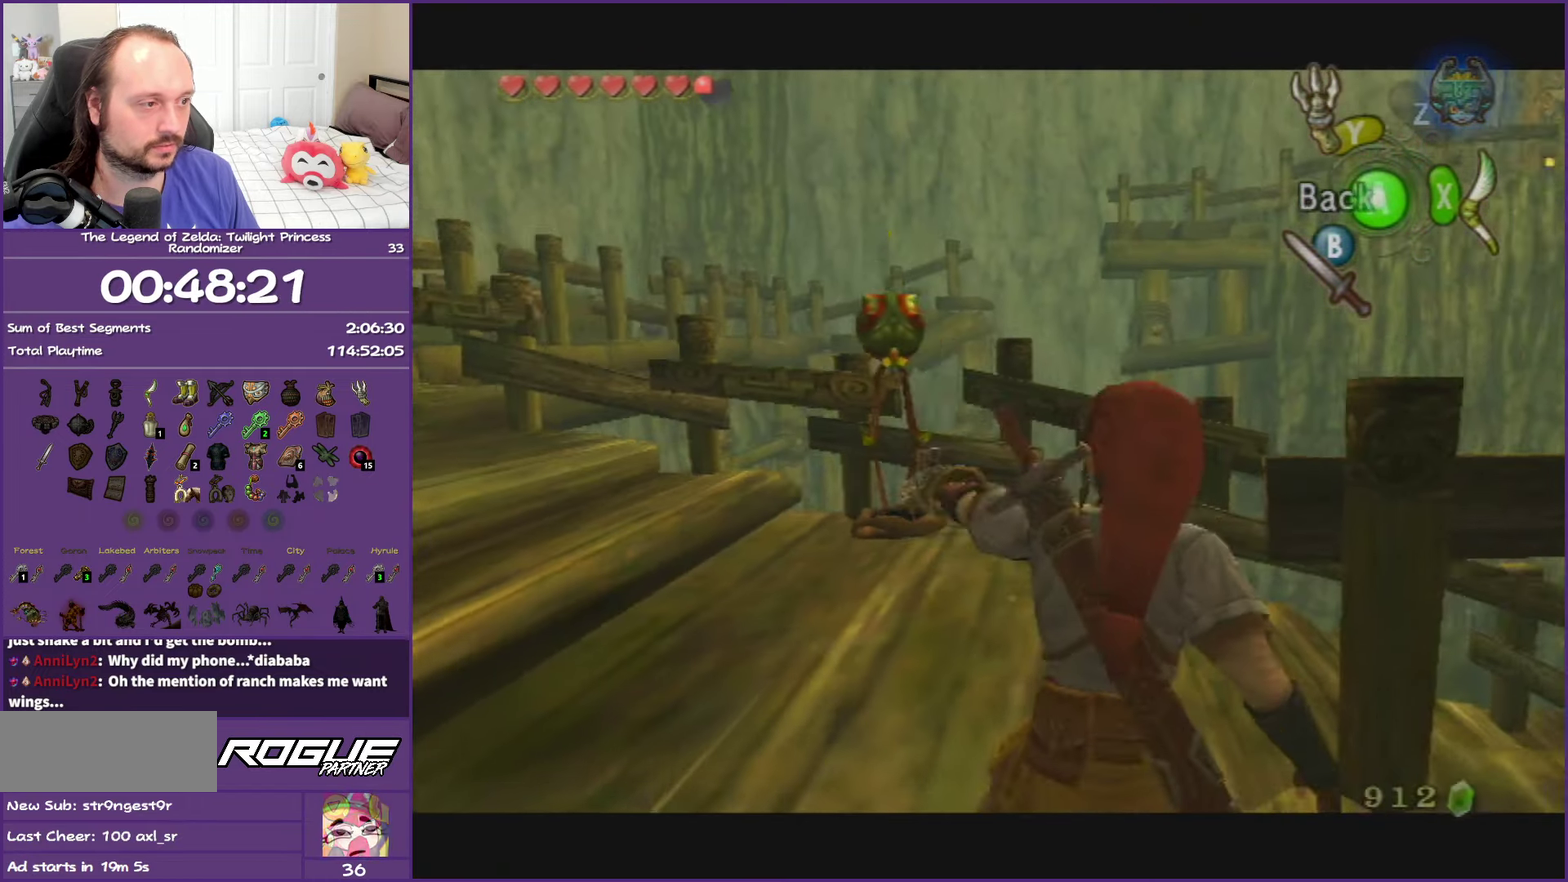
{"buttons": ["Y"], "left_stick": "center", "right_stick": "center"}
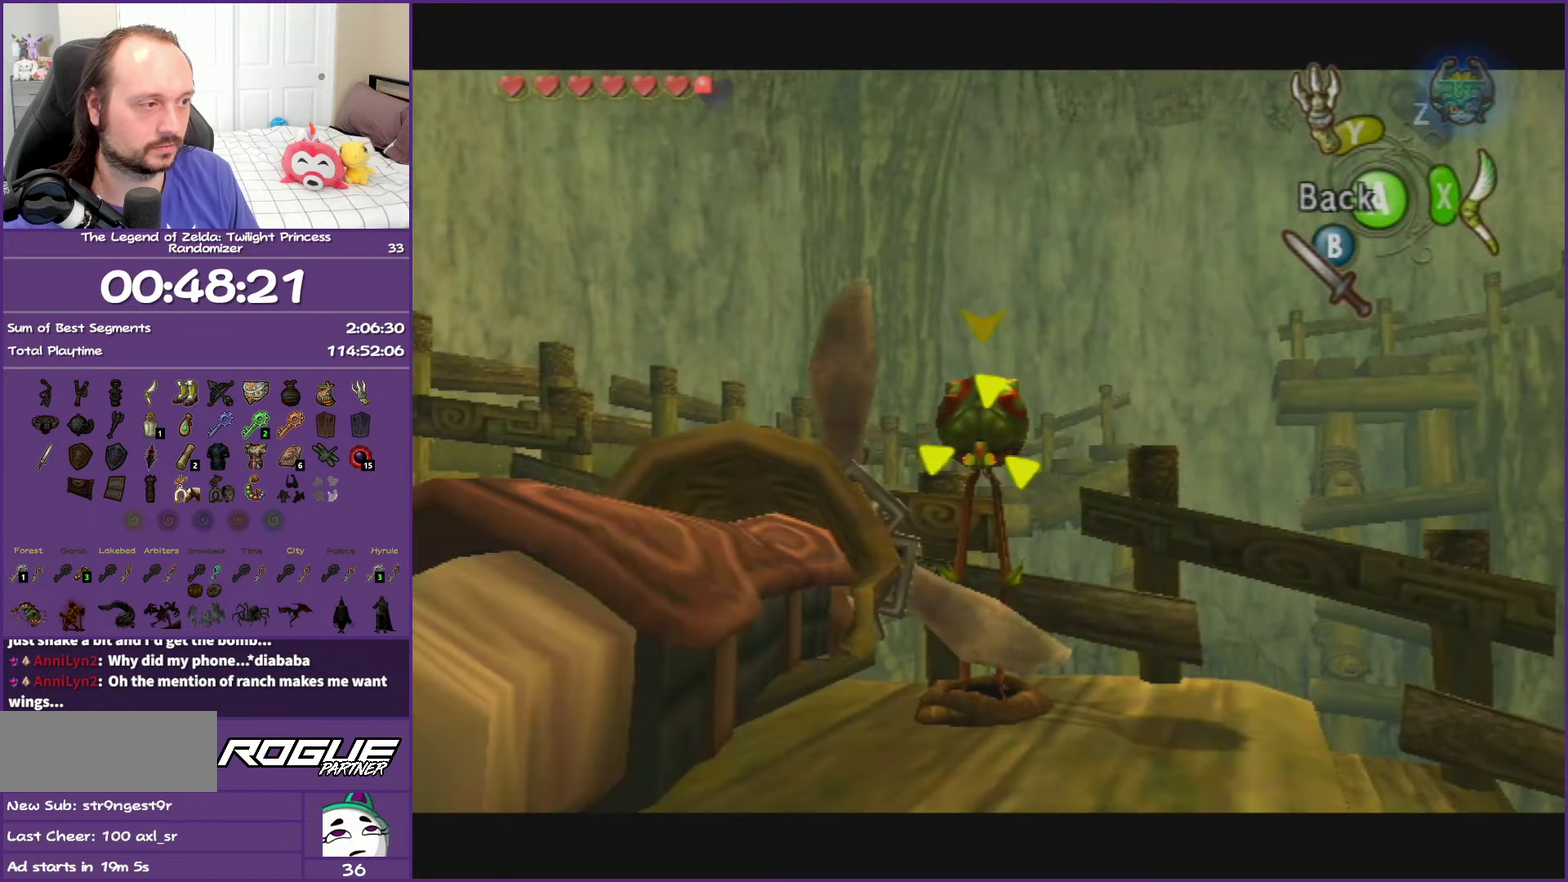
{"buttons": [], "left_stick": "center", "right_stick": "center", "events": [[50, "Y", "up"]]}
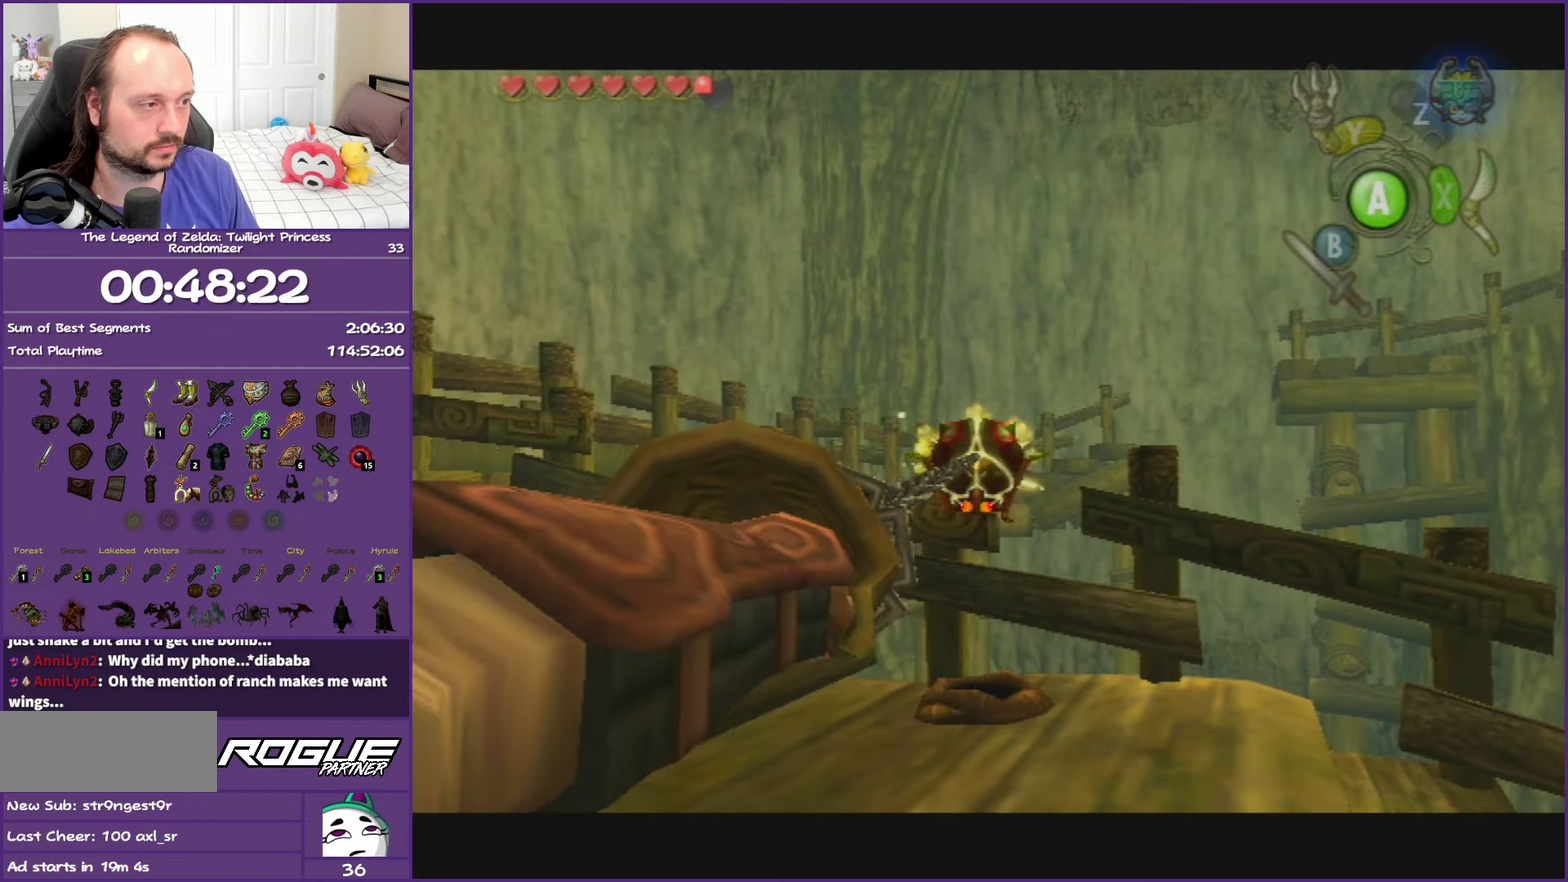
{"buttons": [], "left_stick": "right", "right_stick": "center", "events": [[433, "left_stick", "right"]]}
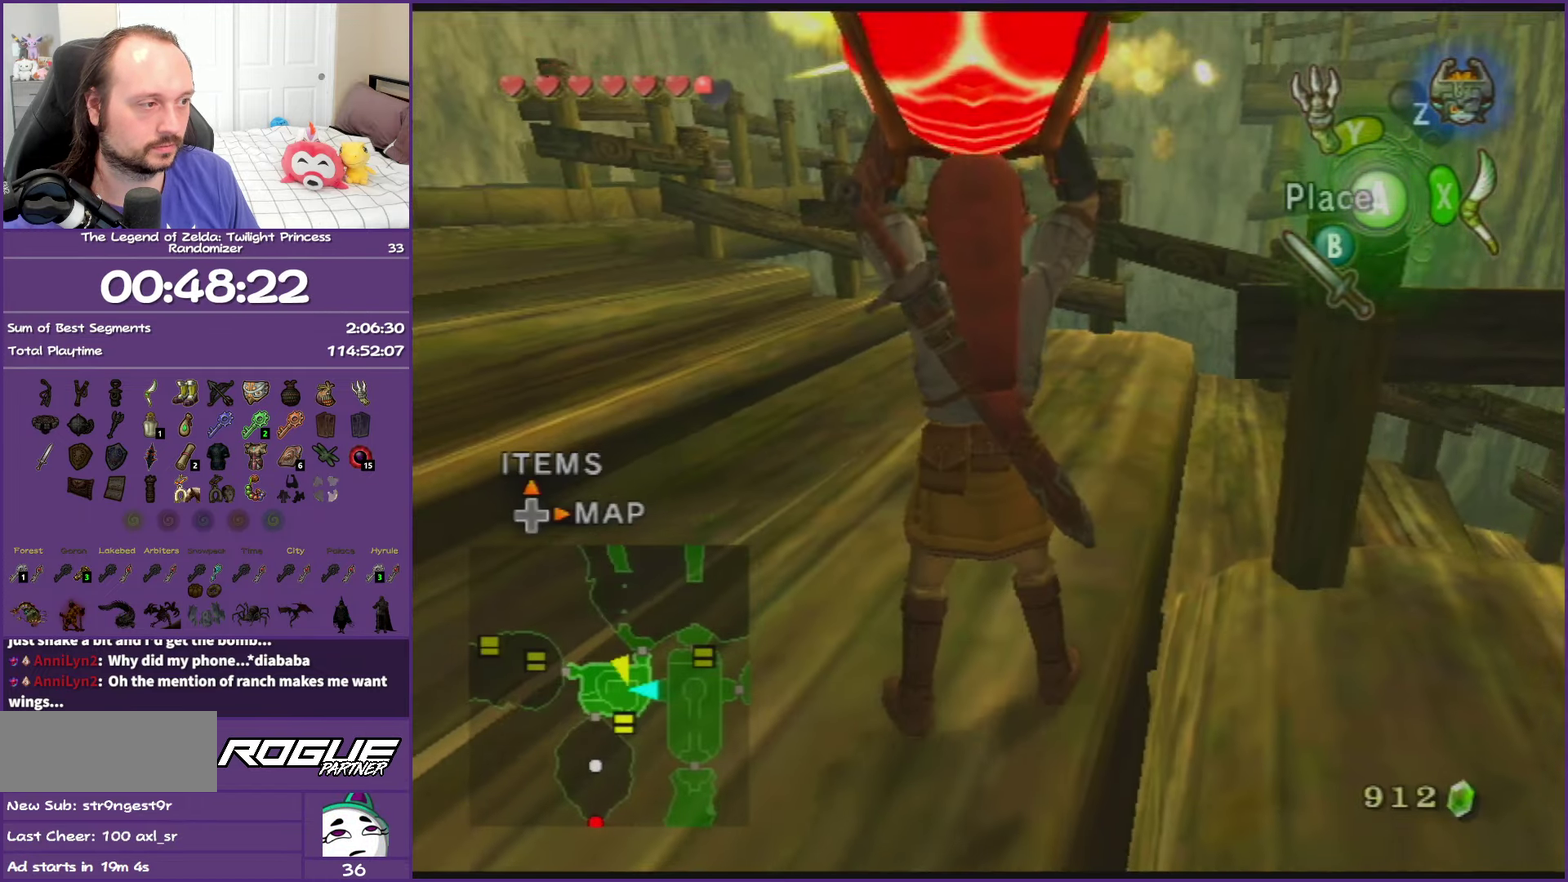
{"buttons": [], "left_stick": "up-right", "right_stick": "center", "events": [[100, "right_stick", "left"], [300, "left_stick", "up-right"], [433, "right_stick", "center"]]}
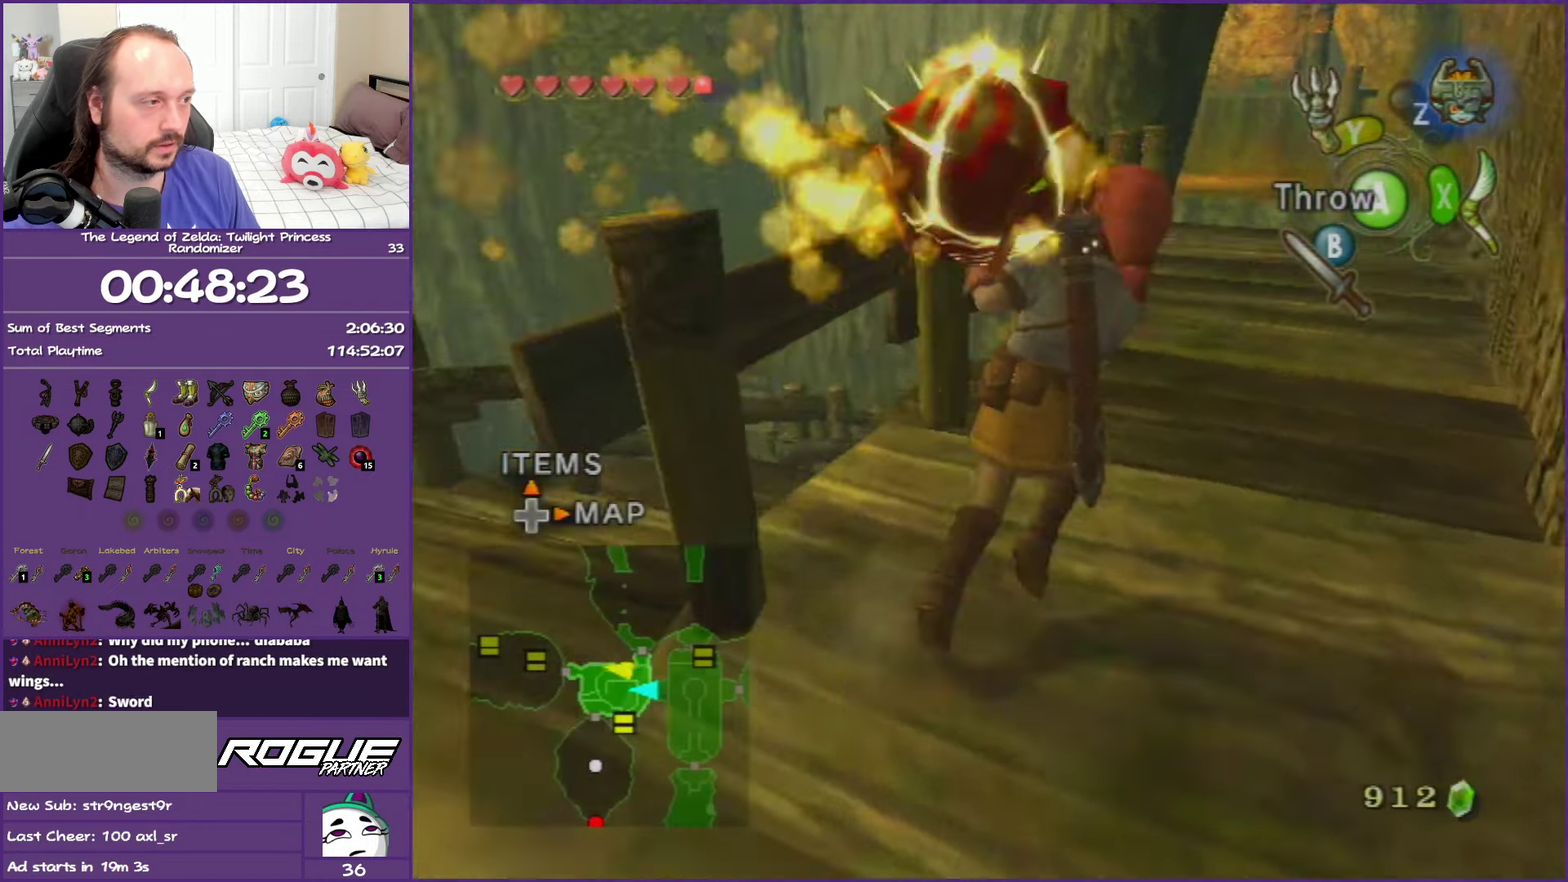
{"buttons": [], "left_stick": "up", "right_stick": "center", "events": [[117, "left_stick", "up"], [317, "left_stick", "up-right"], [467, "left_stick", "up"]]}
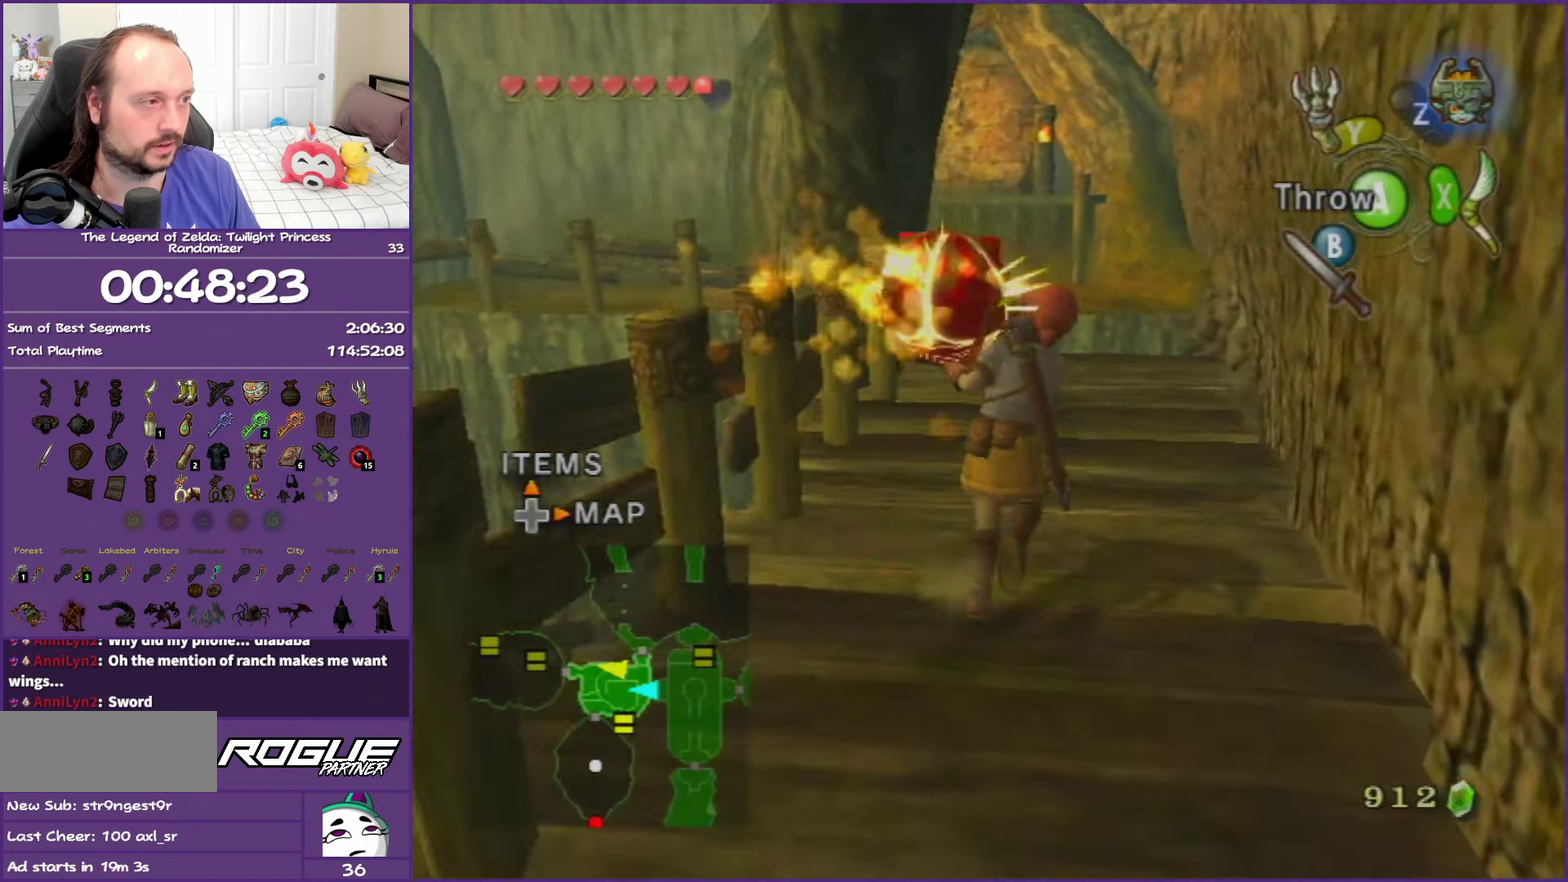
{"buttons": [], "left_stick": "up-left", "right_stick": "center", "events": [[333, "left_stick", "up-left"]]}
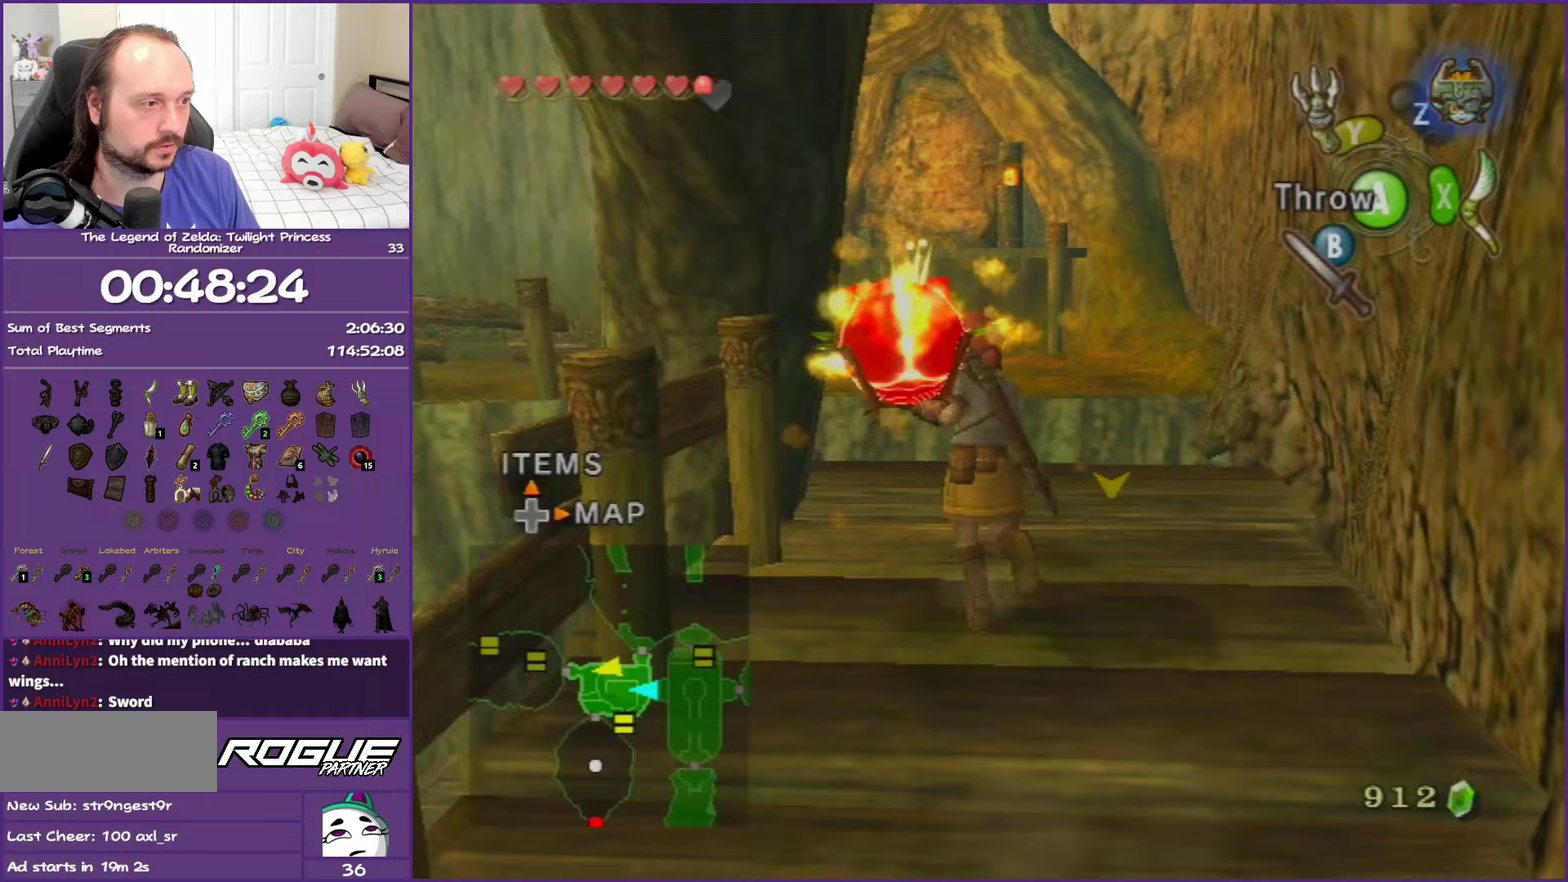
{"buttons": [], "left_stick": "up", "right_stick": "center", "events": [[300, "left_stick", "up"]]}
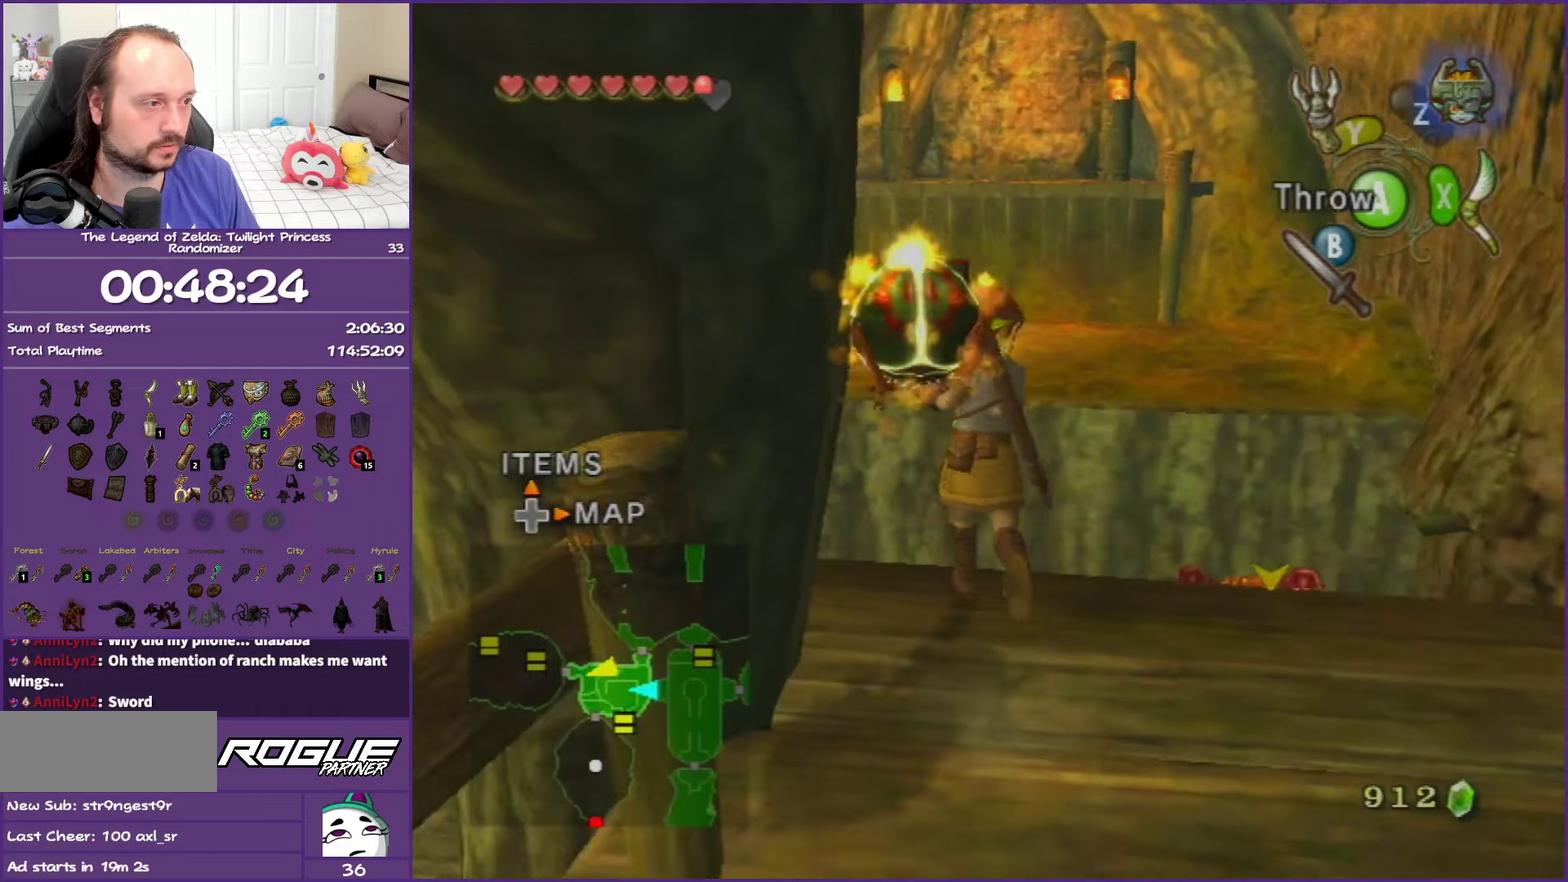
{"buttons": [], "left_stick": "up", "right_stick": "center", "events": [[117, "left_stick", "up-left"], [267, "left_stick", "up"]]}
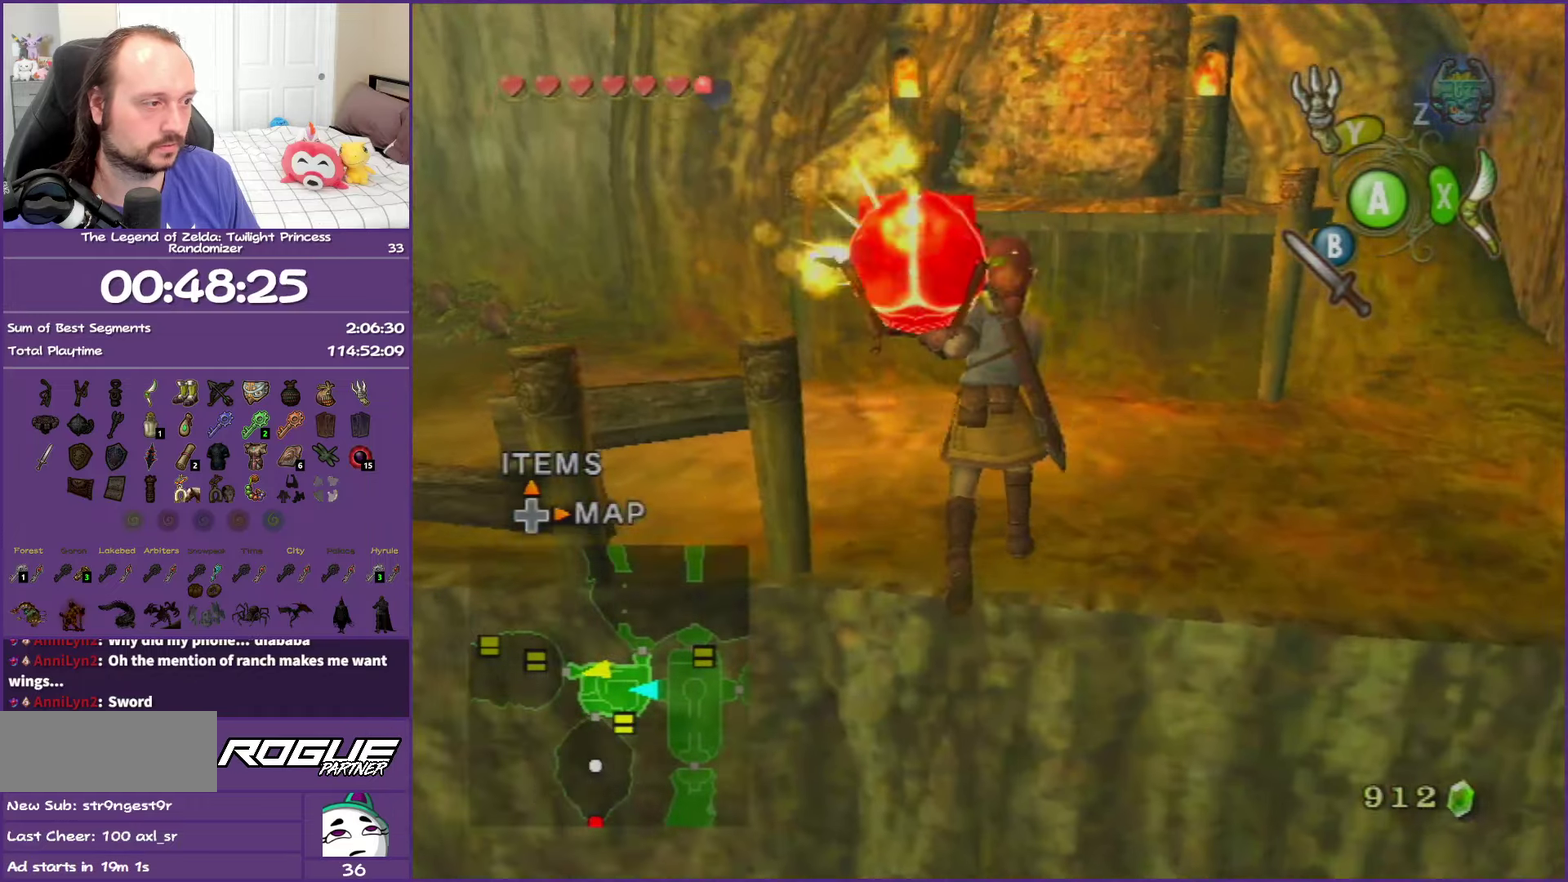
{"buttons": [], "left_stick": "up", "right_stick": "center", "events": []}
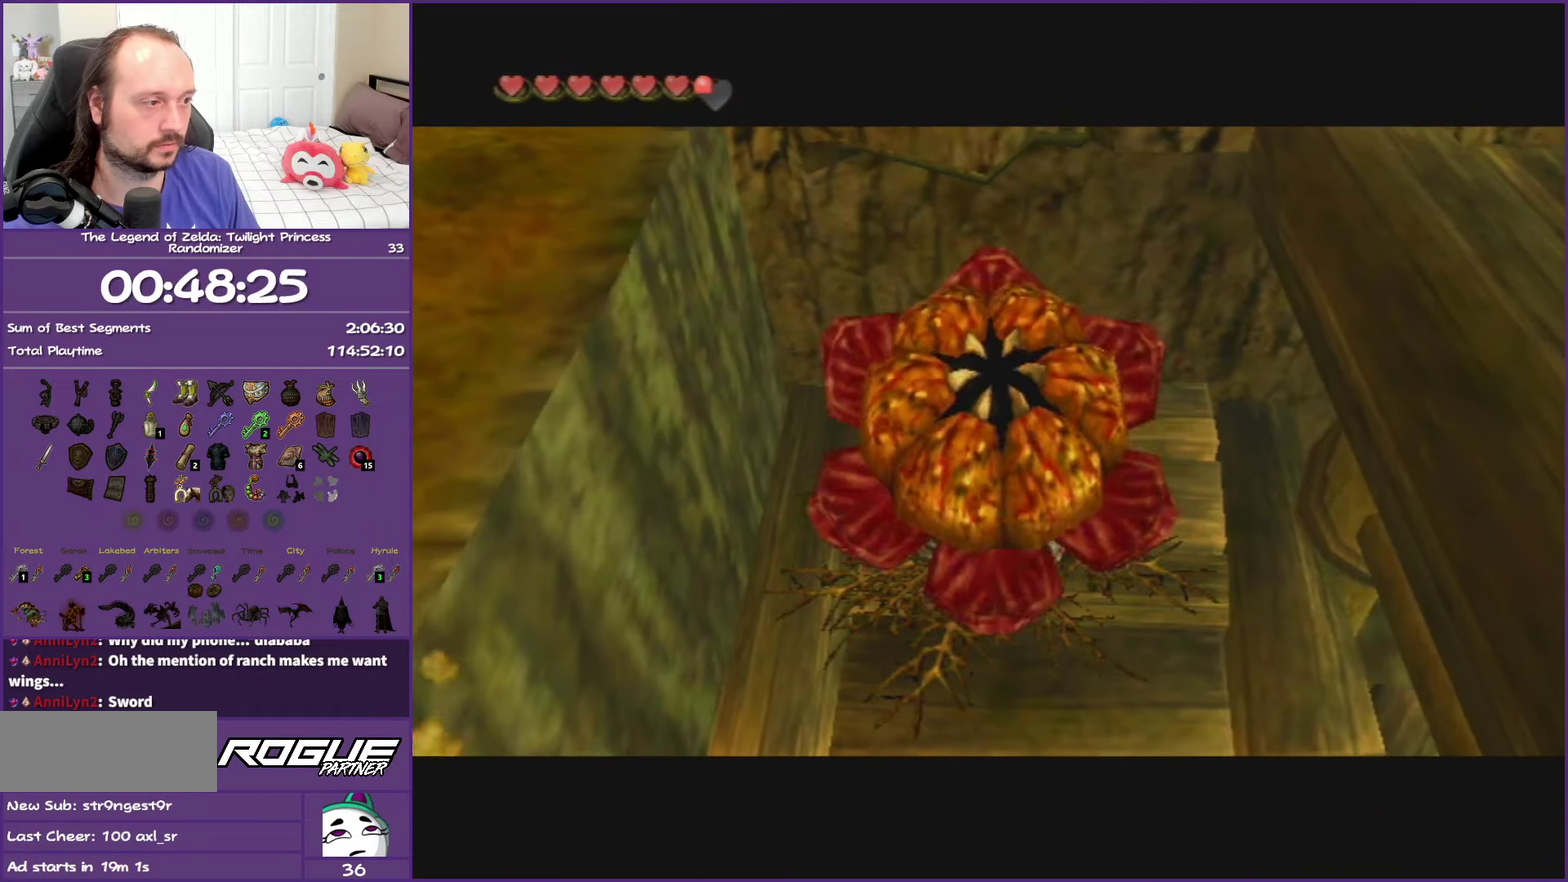
{"buttons": [], "left_stick": "center", "right_stick": "center", "events": [[483, "left_stick", "center"]]}